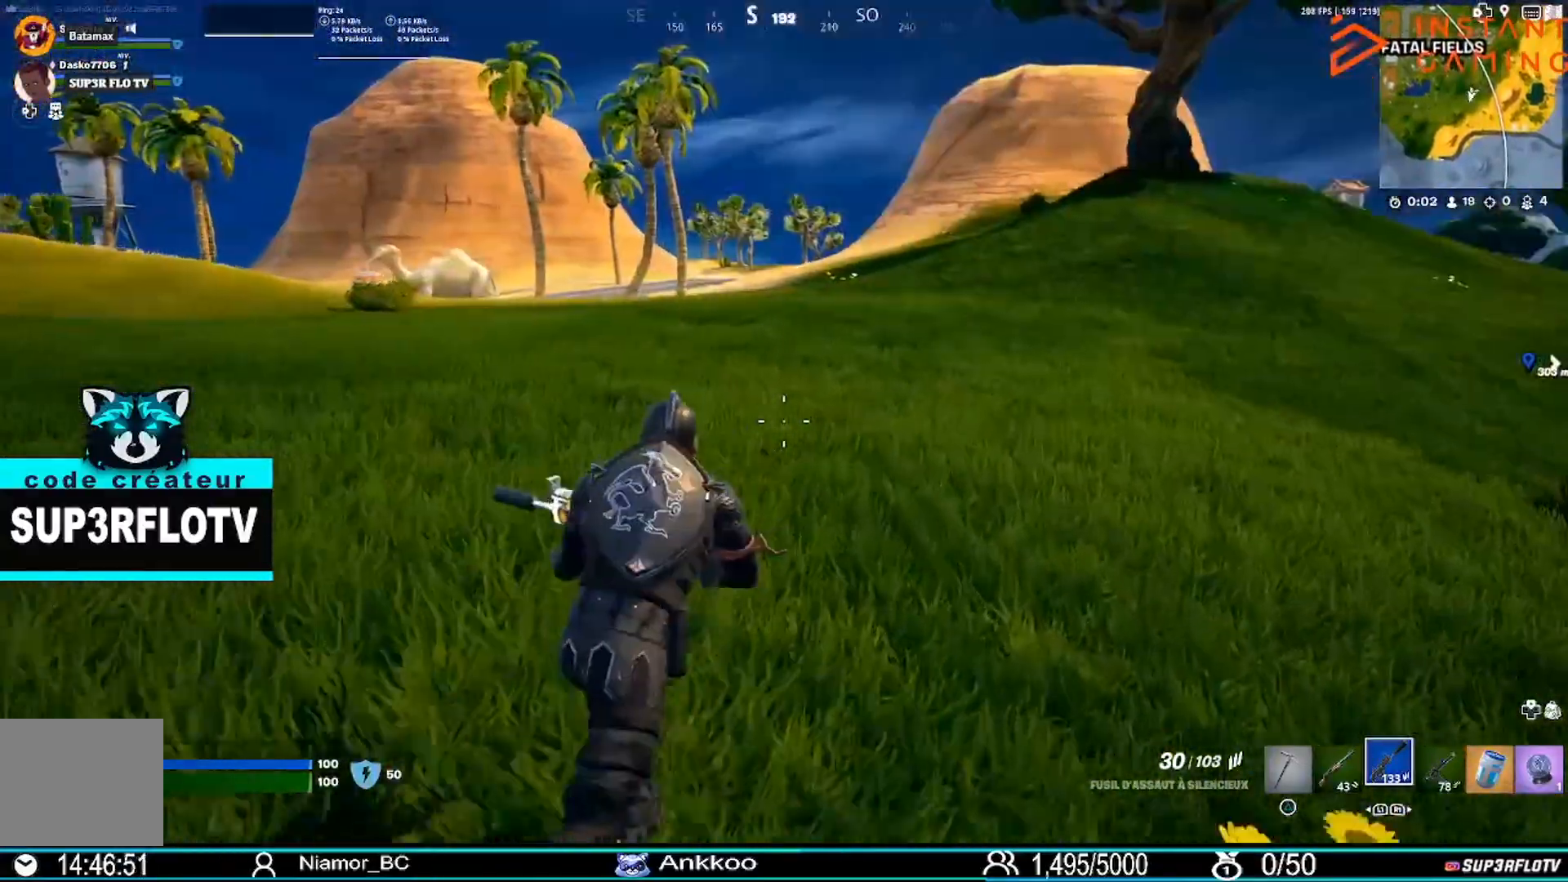
Gameplay with a controller (PlayStation layout); each line is a JSON object with the inputs held at the frame after it. "events" lists button and stick changes between this image and that frame as [ms after this image, input, new state], when the widget could be followed in between.
{"buttons": [], "left_stick": "up-right", "right_stick": "center", "events": []}
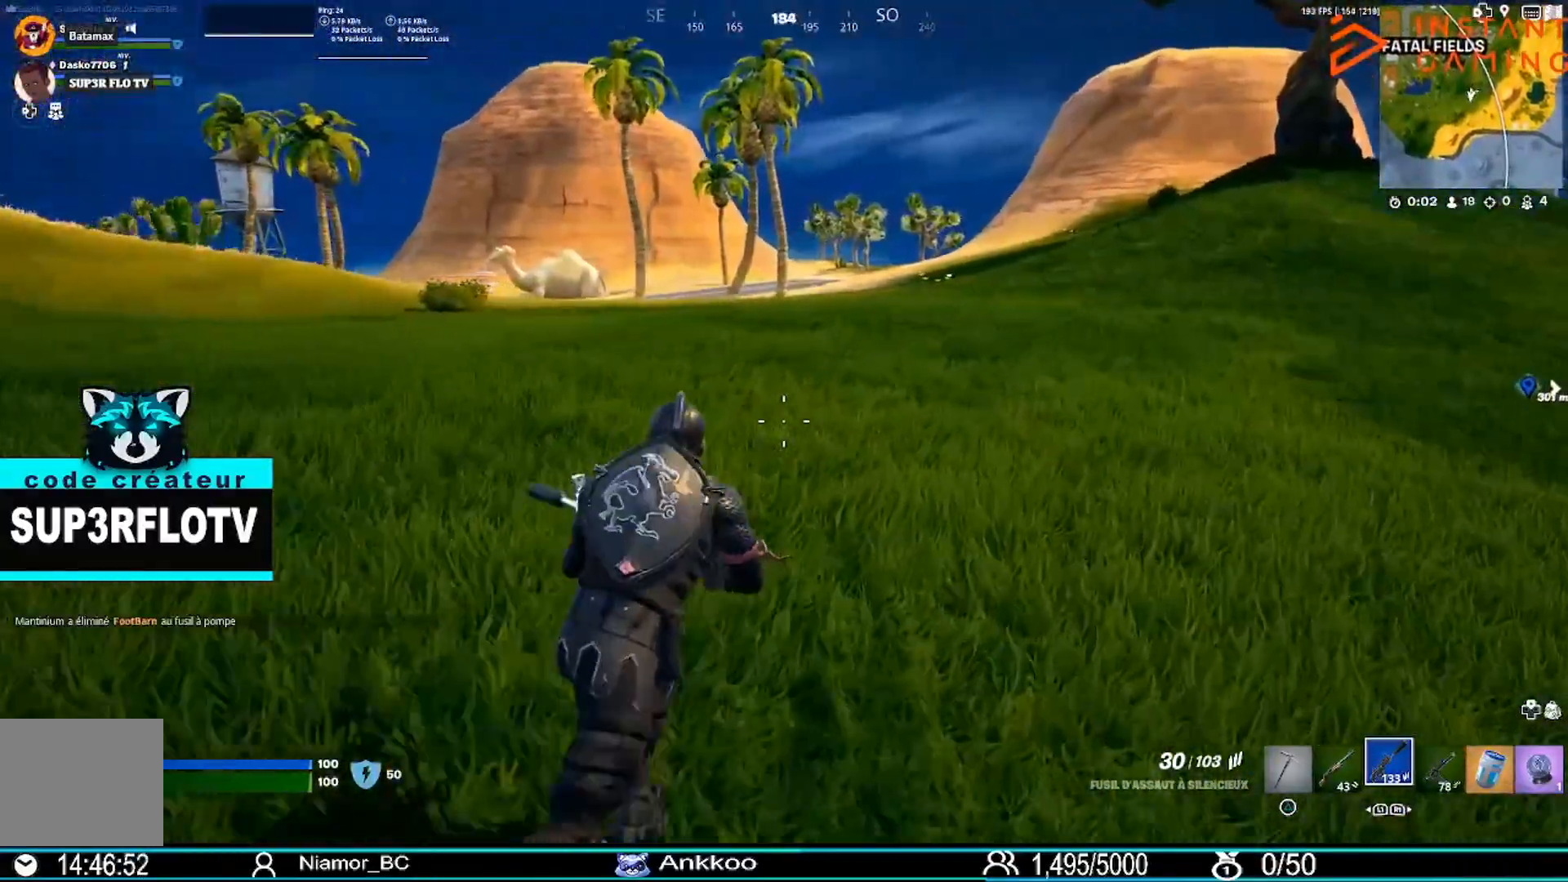
{"buttons": [], "left_stick": "up", "right_stick": "center", "events": [[200, "right_stick", "right"], [434, "left_stick", "up"], [434, "right_stick", "center"]]}
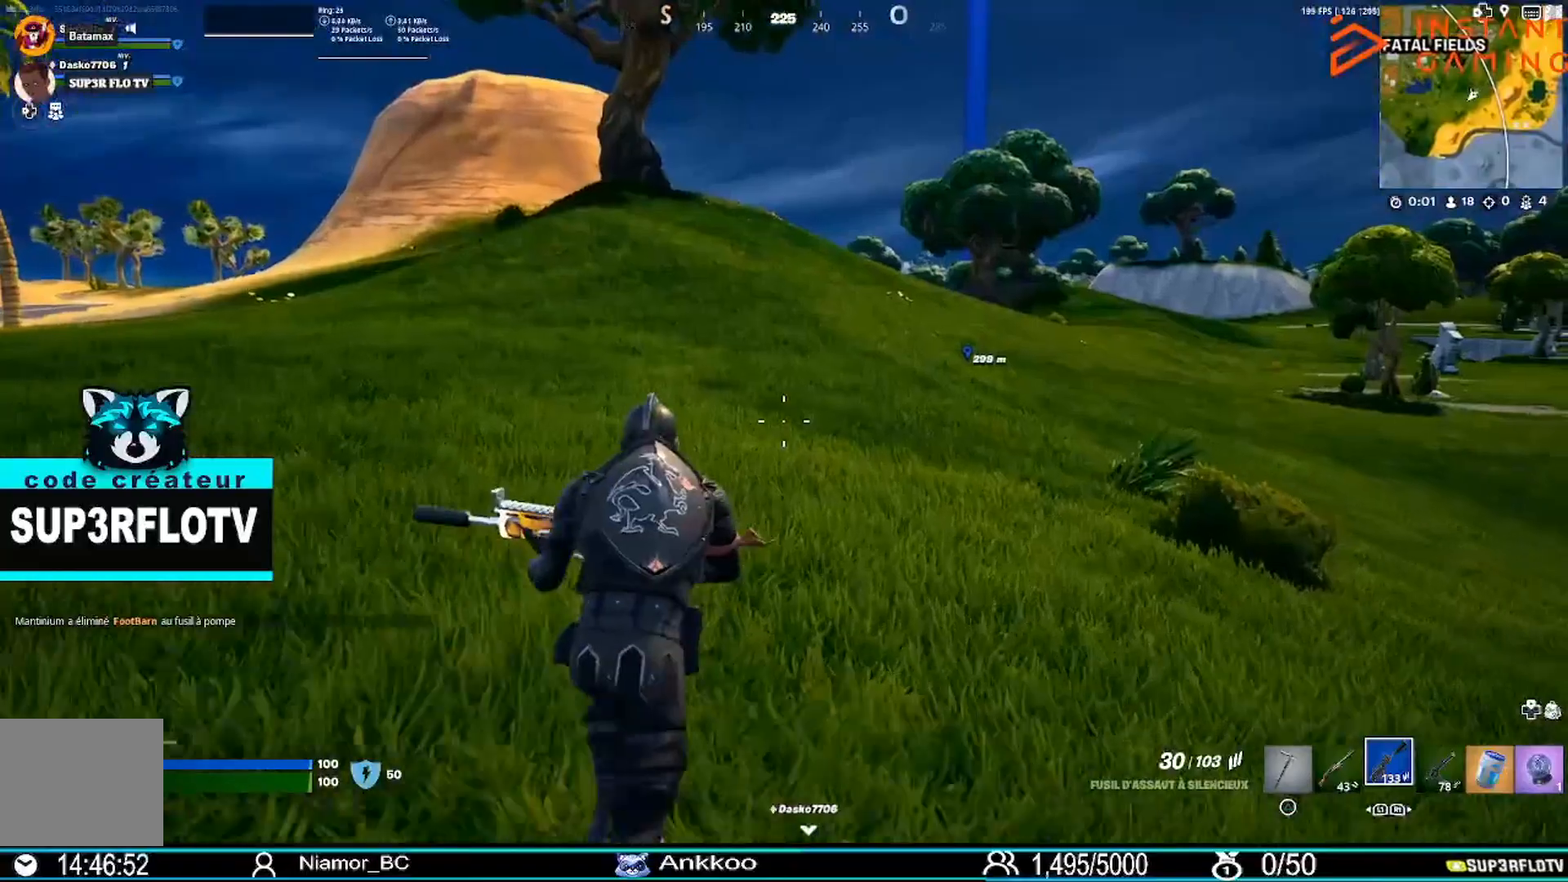
{"buttons": [], "left_stick": "up", "right_stick": "center", "events": []}
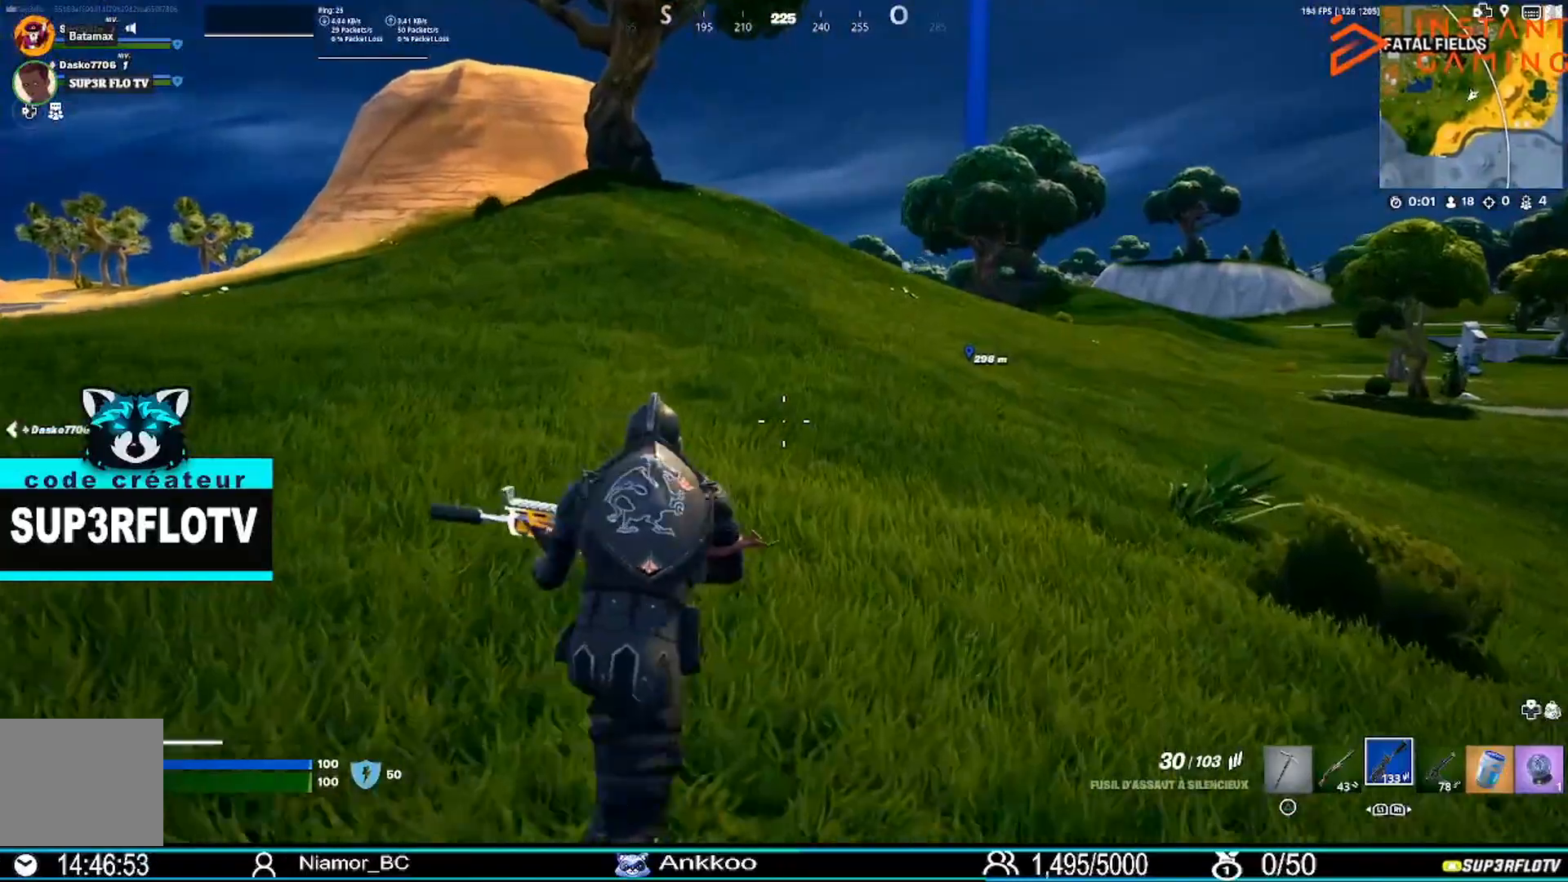
{"buttons": [], "left_stick": "up", "right_stick": "center", "events": [[100, "right_stick", "right"], [234, "right_stick", "center"]]}
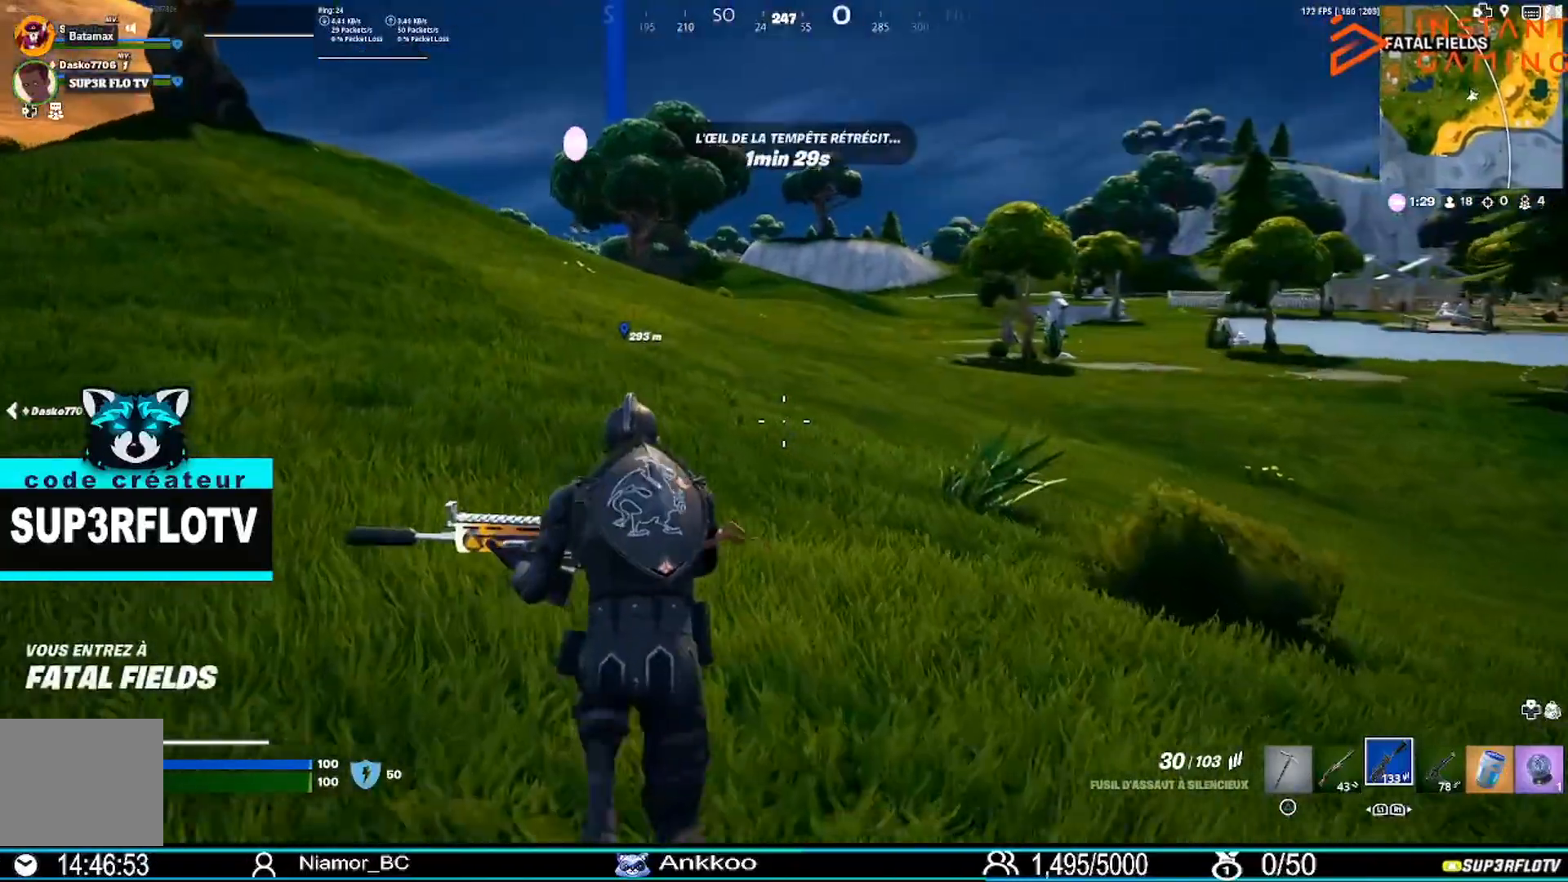
{"buttons": [], "left_stick": "up", "right_stick": "center", "events": []}
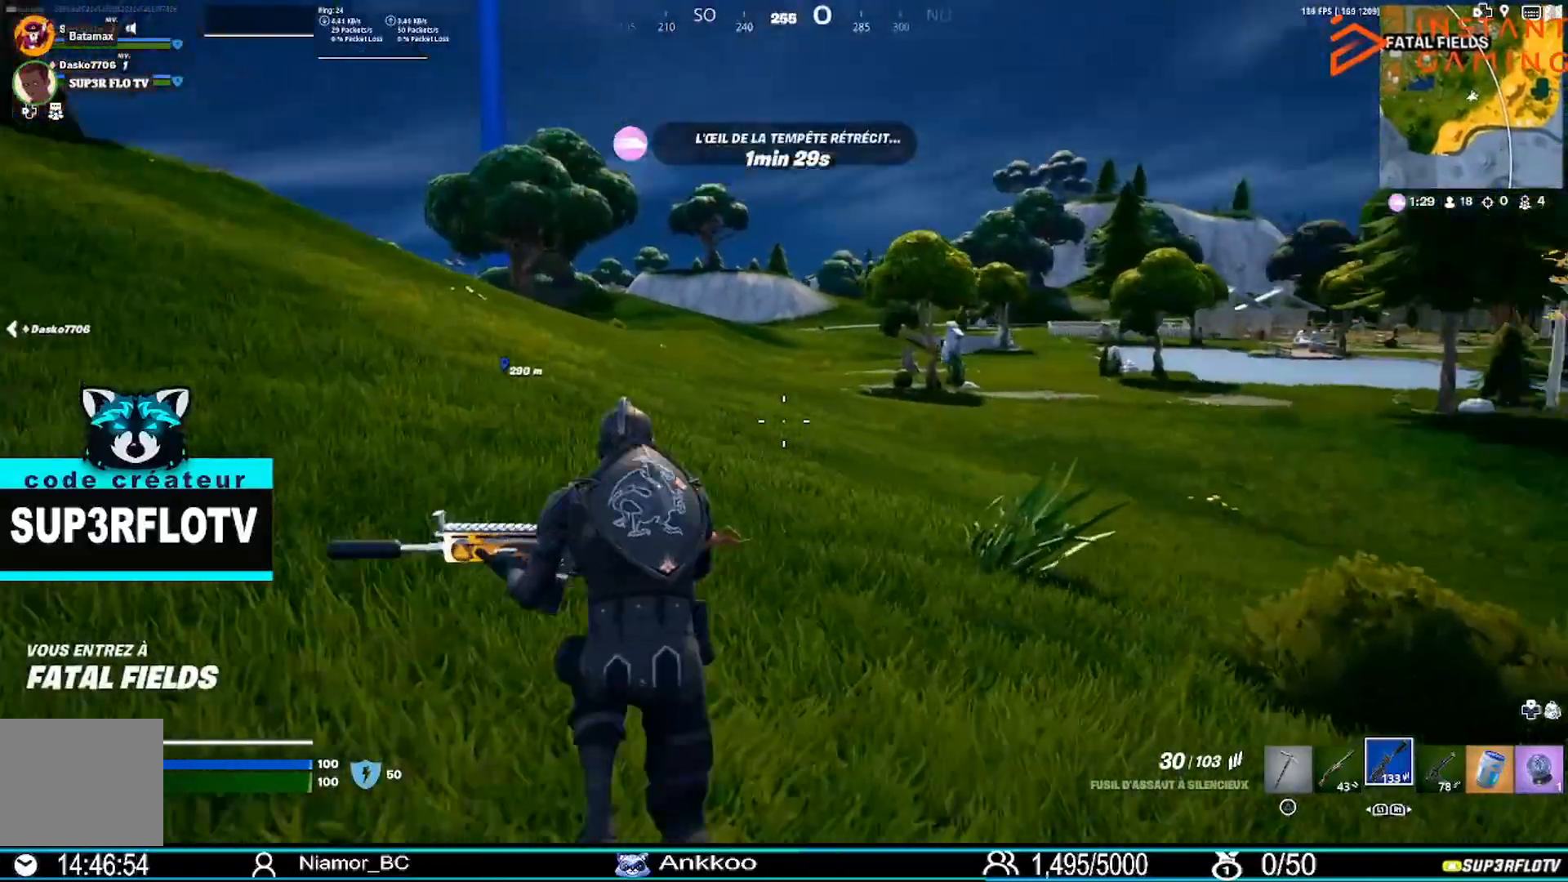
{"buttons": [], "left_stick": "up", "right_stick": "center", "events": []}
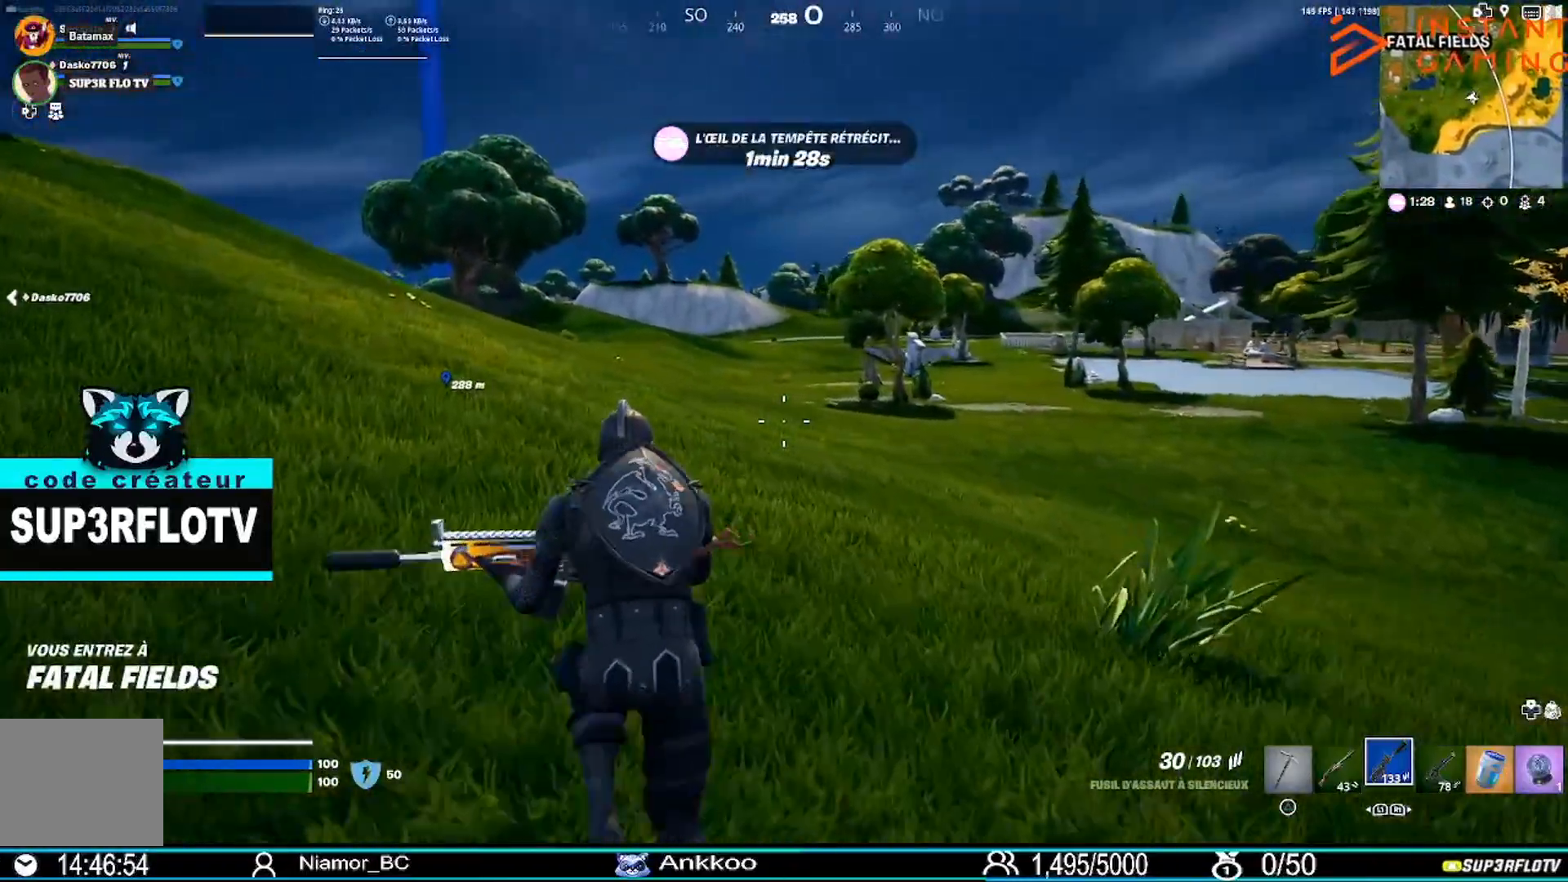
{"buttons": [], "left_stick": "up", "right_stick": "center", "events": [[66, "right_stick", "left"], [167, "right_stick", "center"]]}
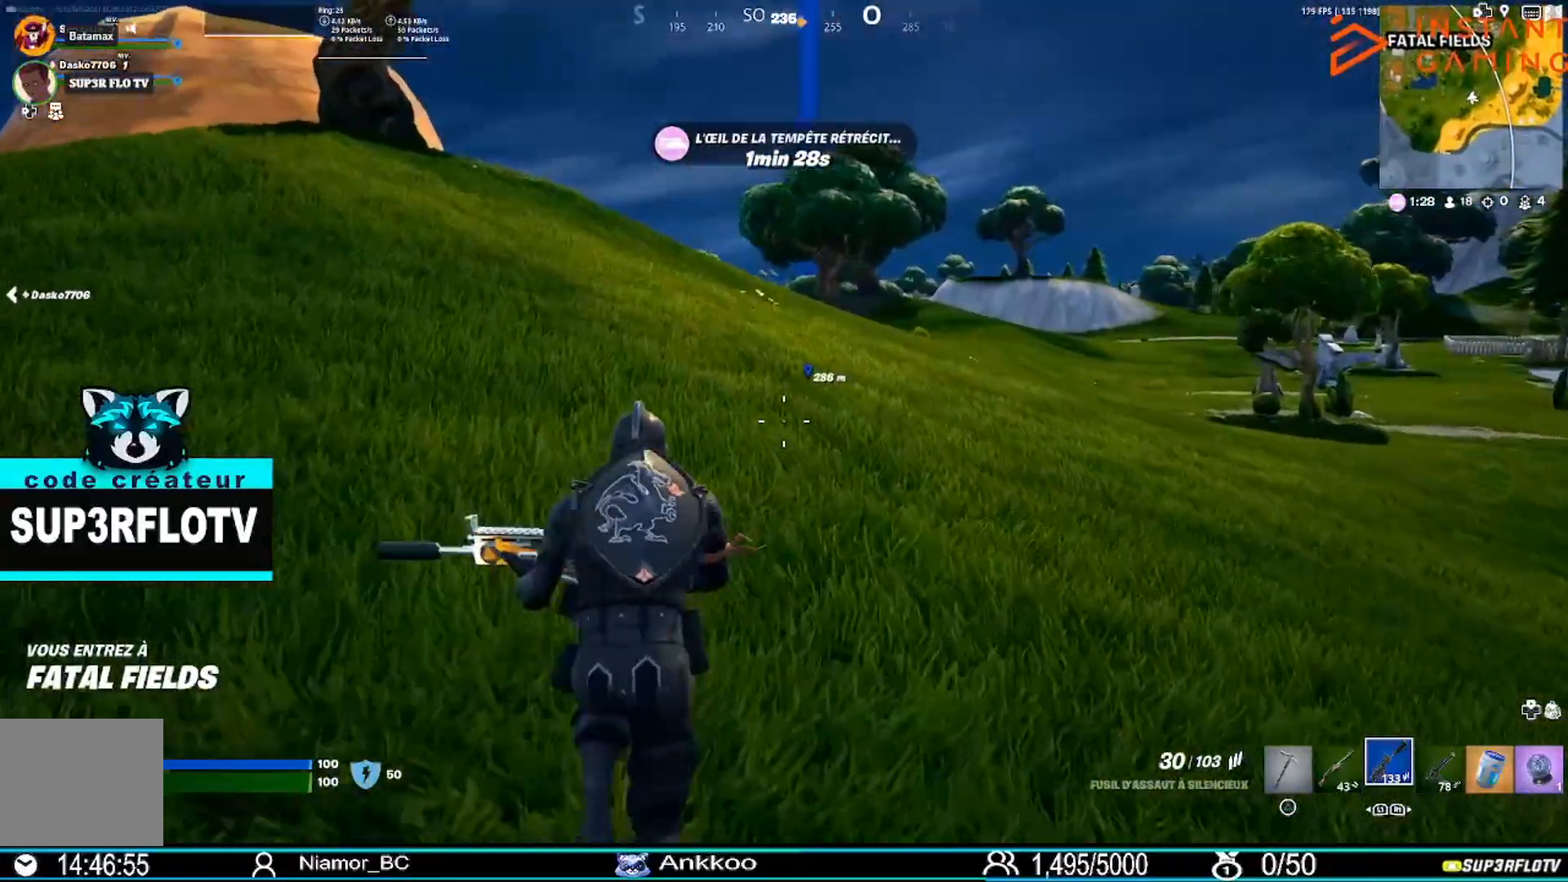
{"buttons": [], "left_stick": "up", "right_stick": "center", "events": [[67, "right_stick", "left"], [200, "right_stick", "center"]]}
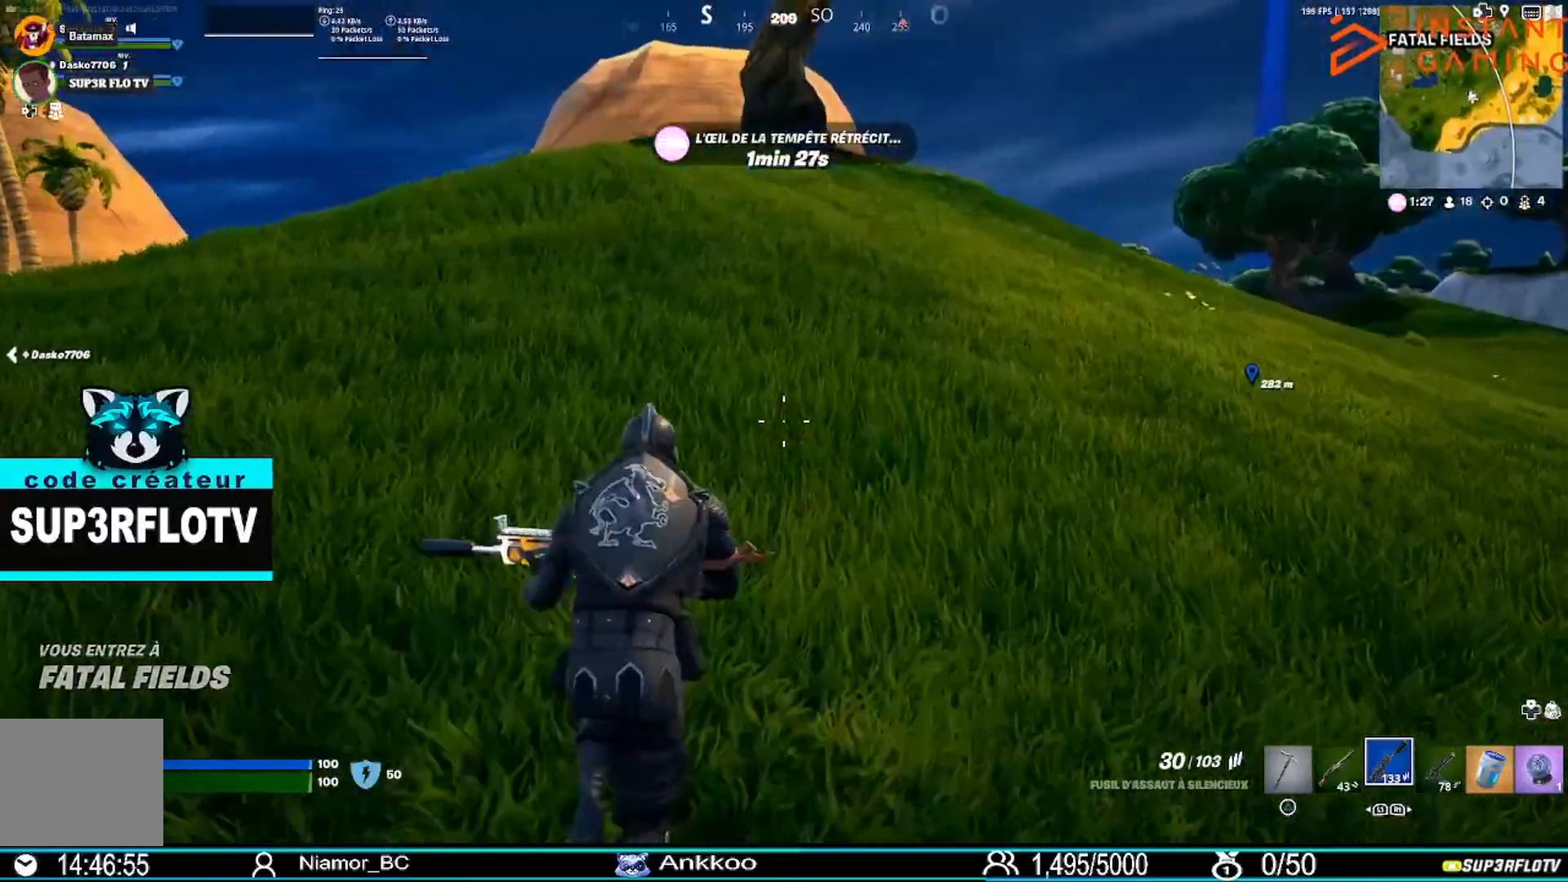
{"buttons": [], "left_stick": "up", "right_stick": "center", "events": []}
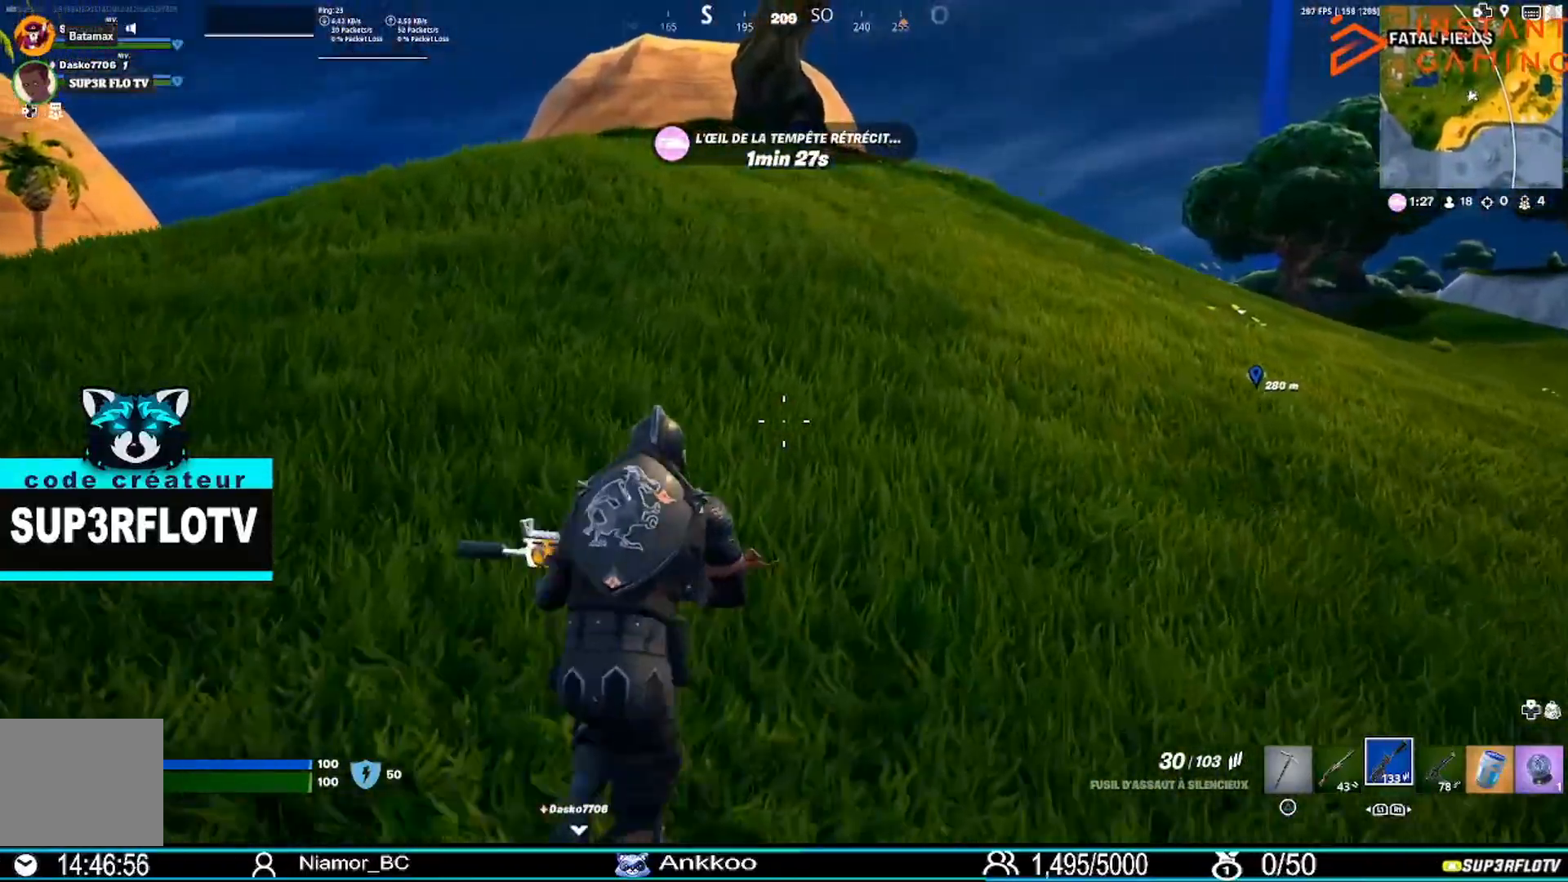
{"buttons": [], "left_stick": "up", "right_stick": "center", "events": []}
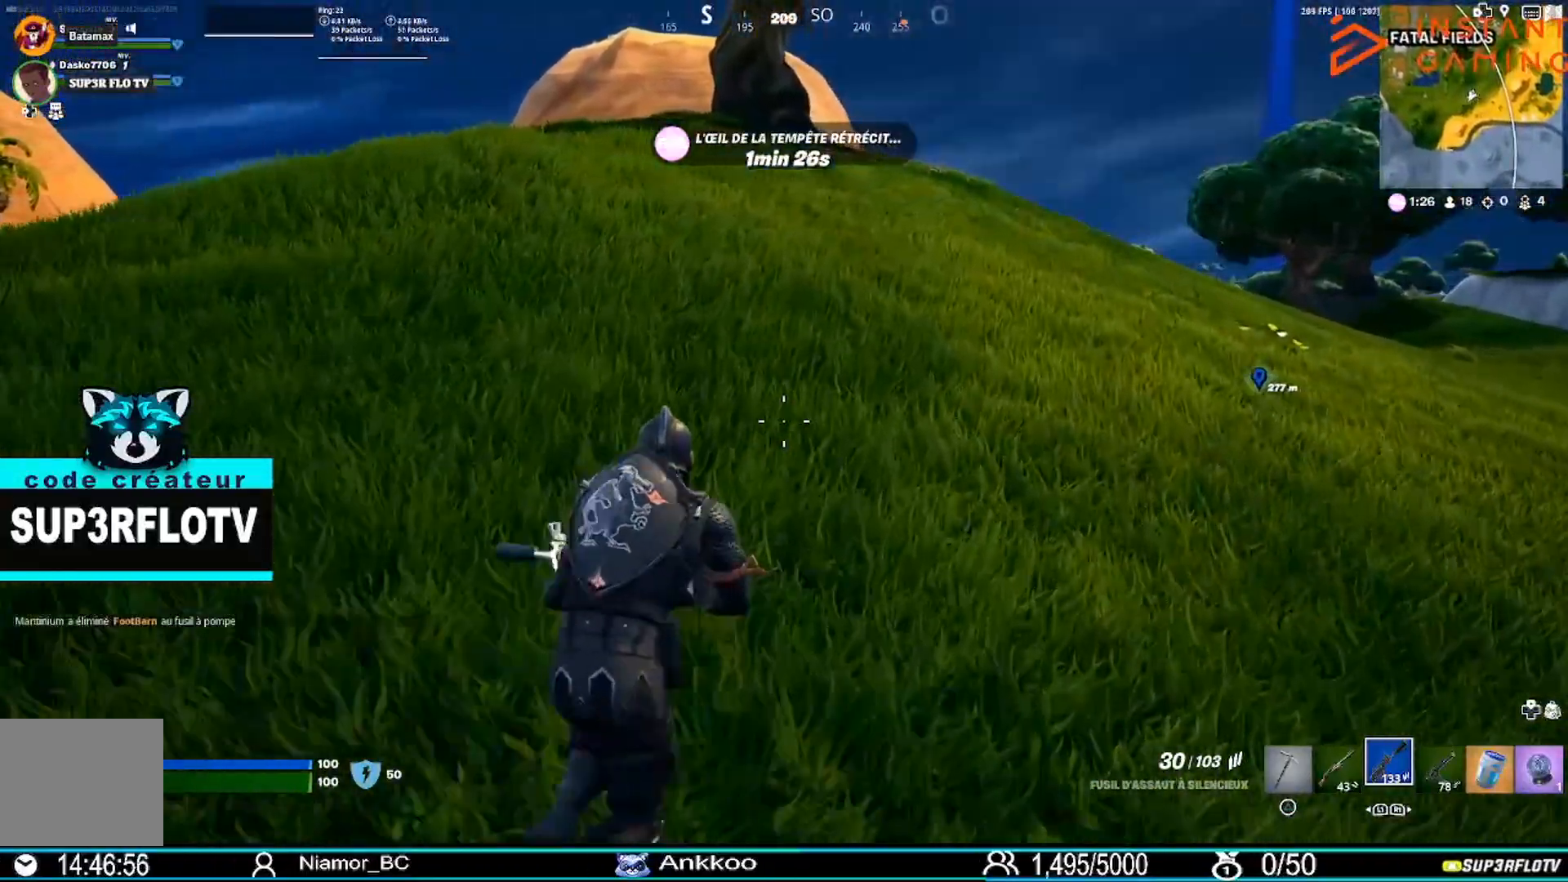
{"buttons": [], "left_stick": "up", "right_stick": "center", "events": []}
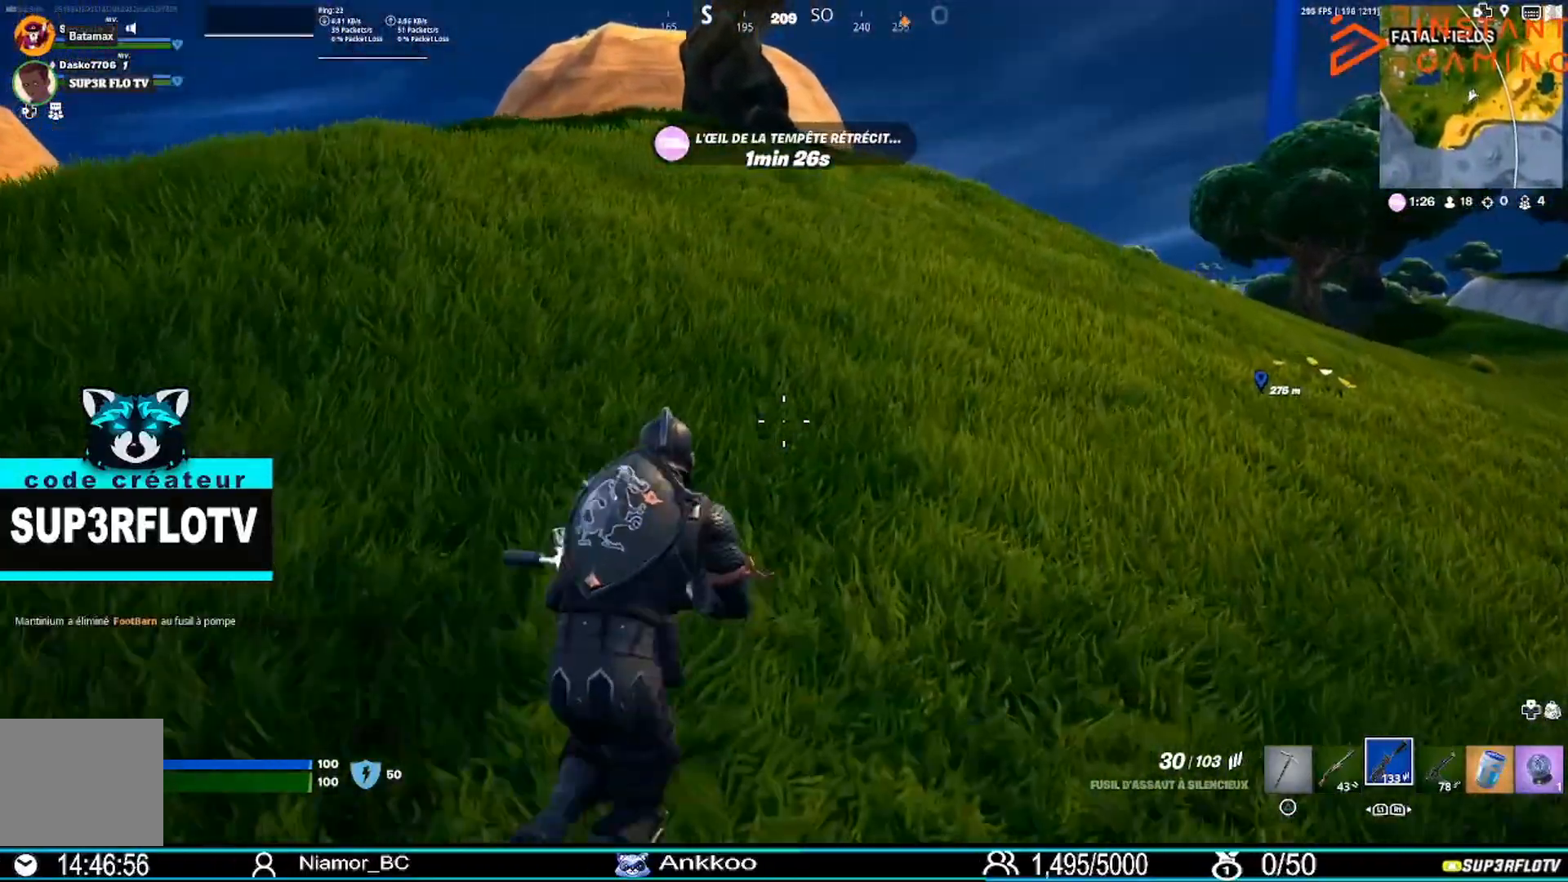
{"buttons": [], "left_stick": "up", "right_stick": "center", "events": []}
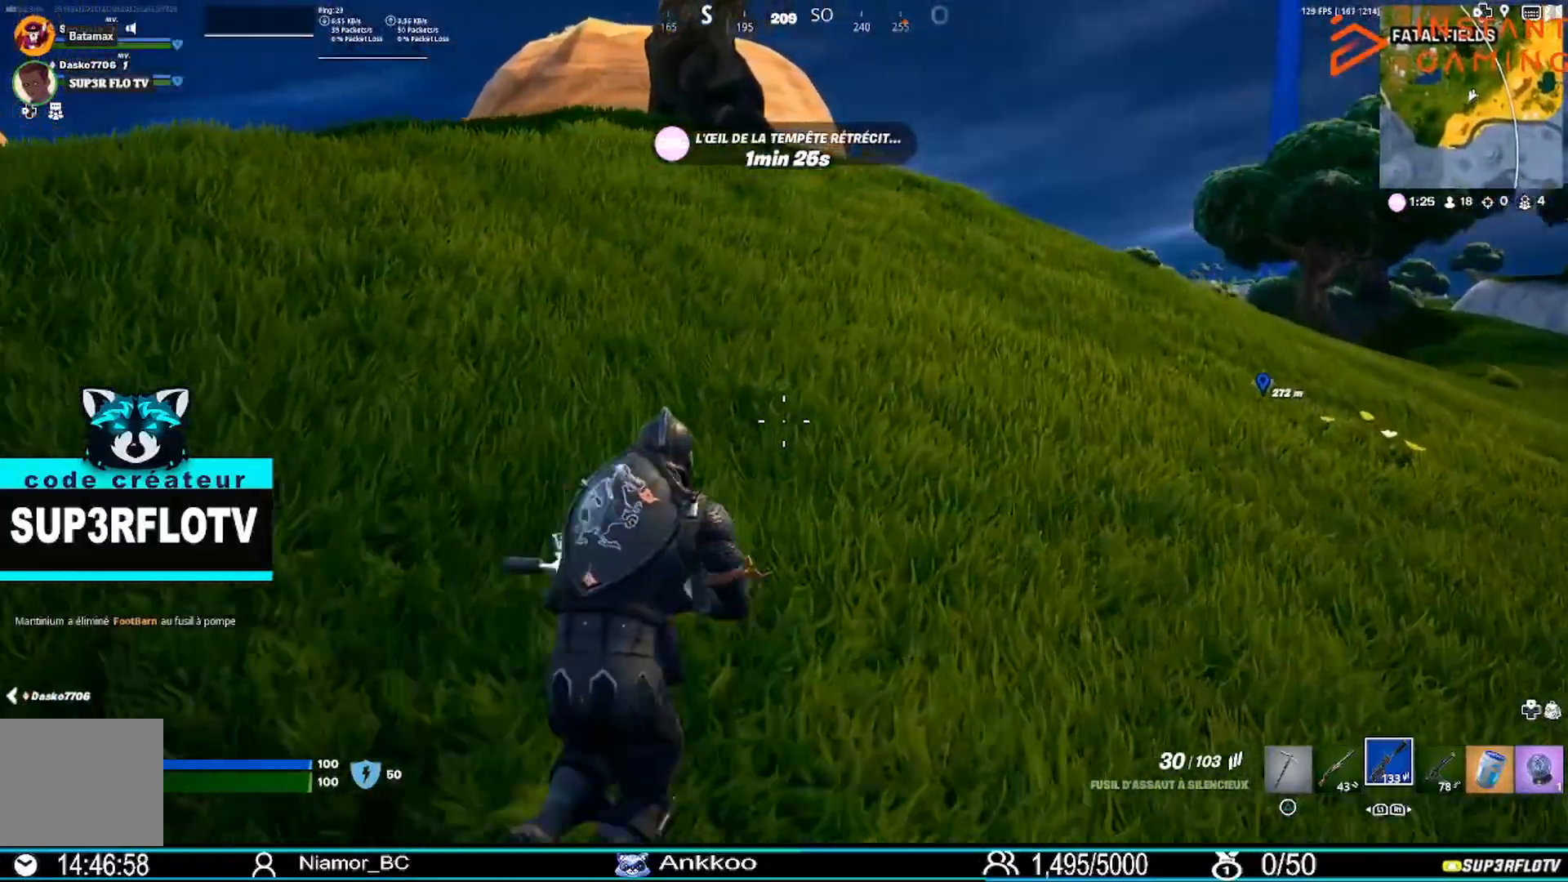
{"buttons": ["L3"], "left_stick": "up-left", "right_stick": "center", "events": [[133, "right_stick", "right"], [333, "right_stick", "center"], [367, "L3", "down"], [367, "left_stick", "up-left"]]}
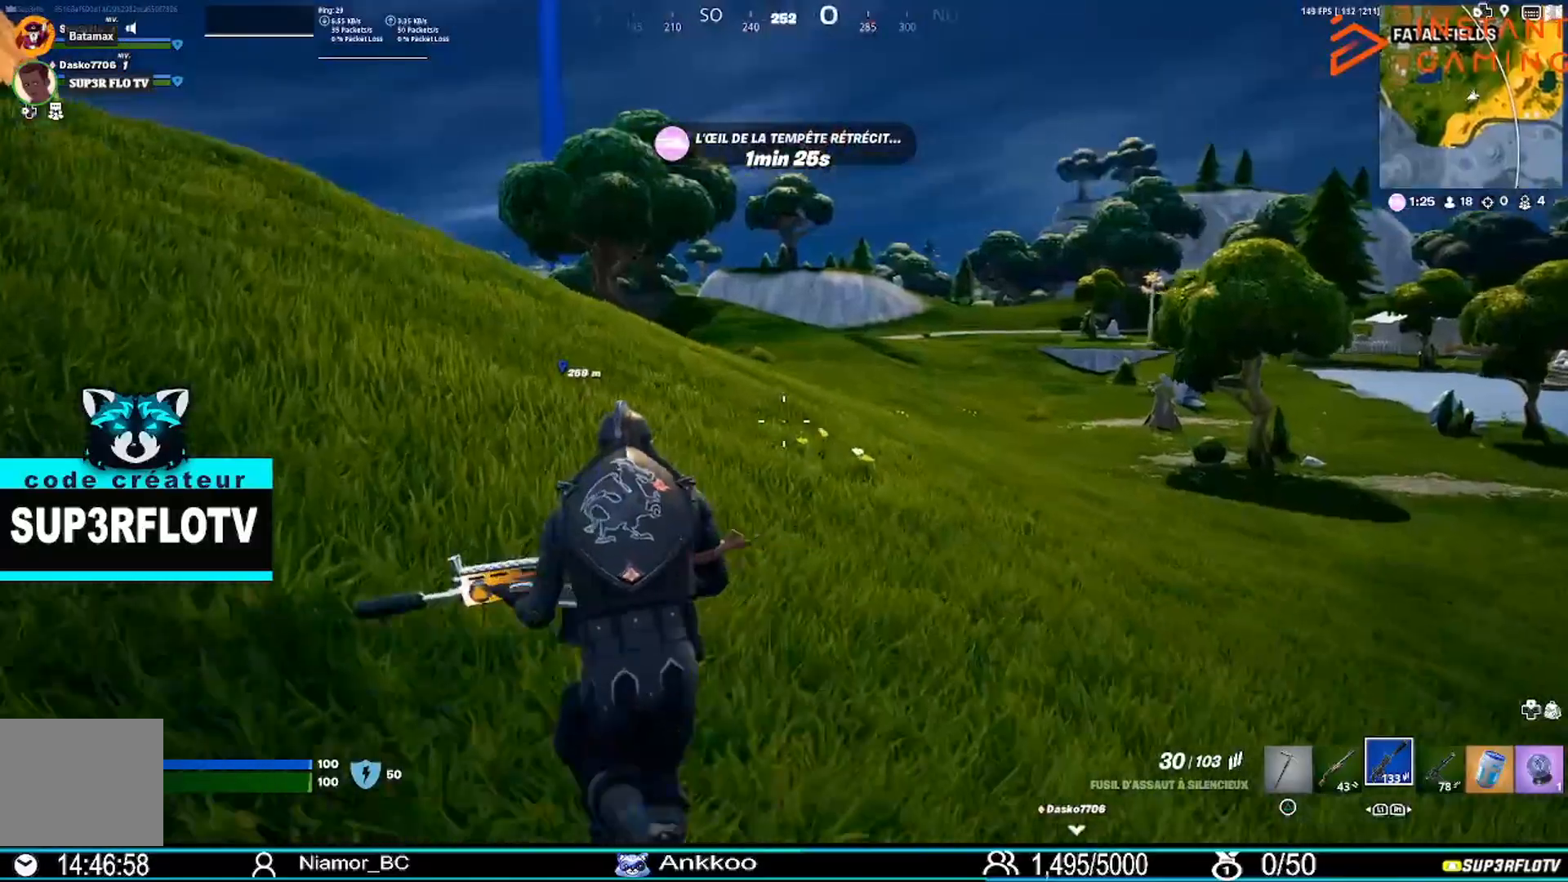
{"buttons": [], "left_stick": "up-left", "right_stick": "center", "events": [[67, "L3", "up"]]}
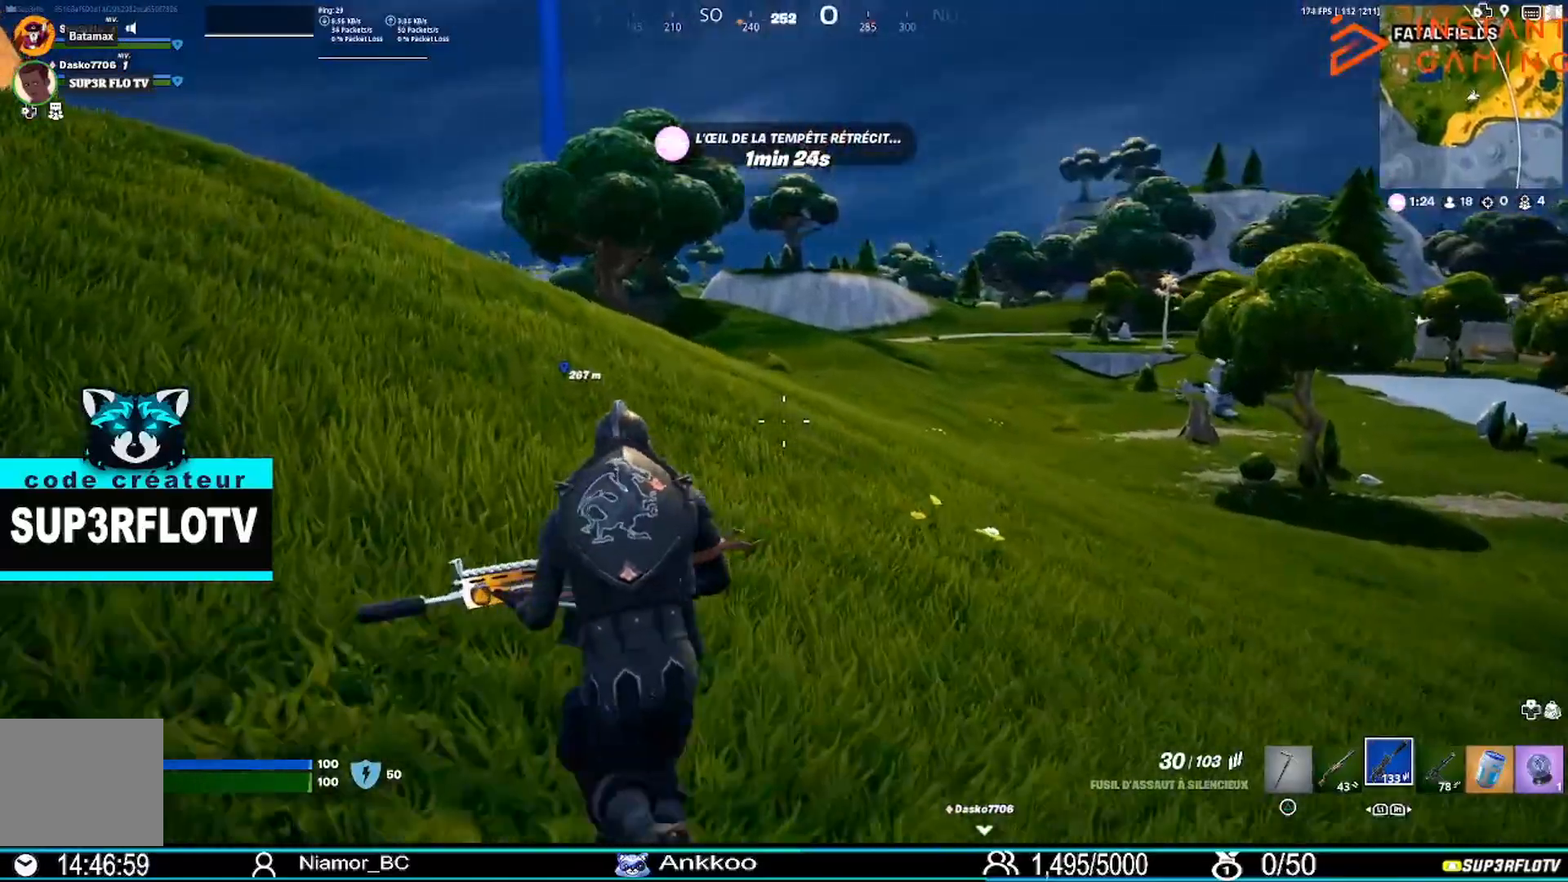
{"buttons": [], "left_stick": "up-left", "right_stick": "center", "events": [[200, "right_stick", "right"], [333, "right_stick", "center"]]}
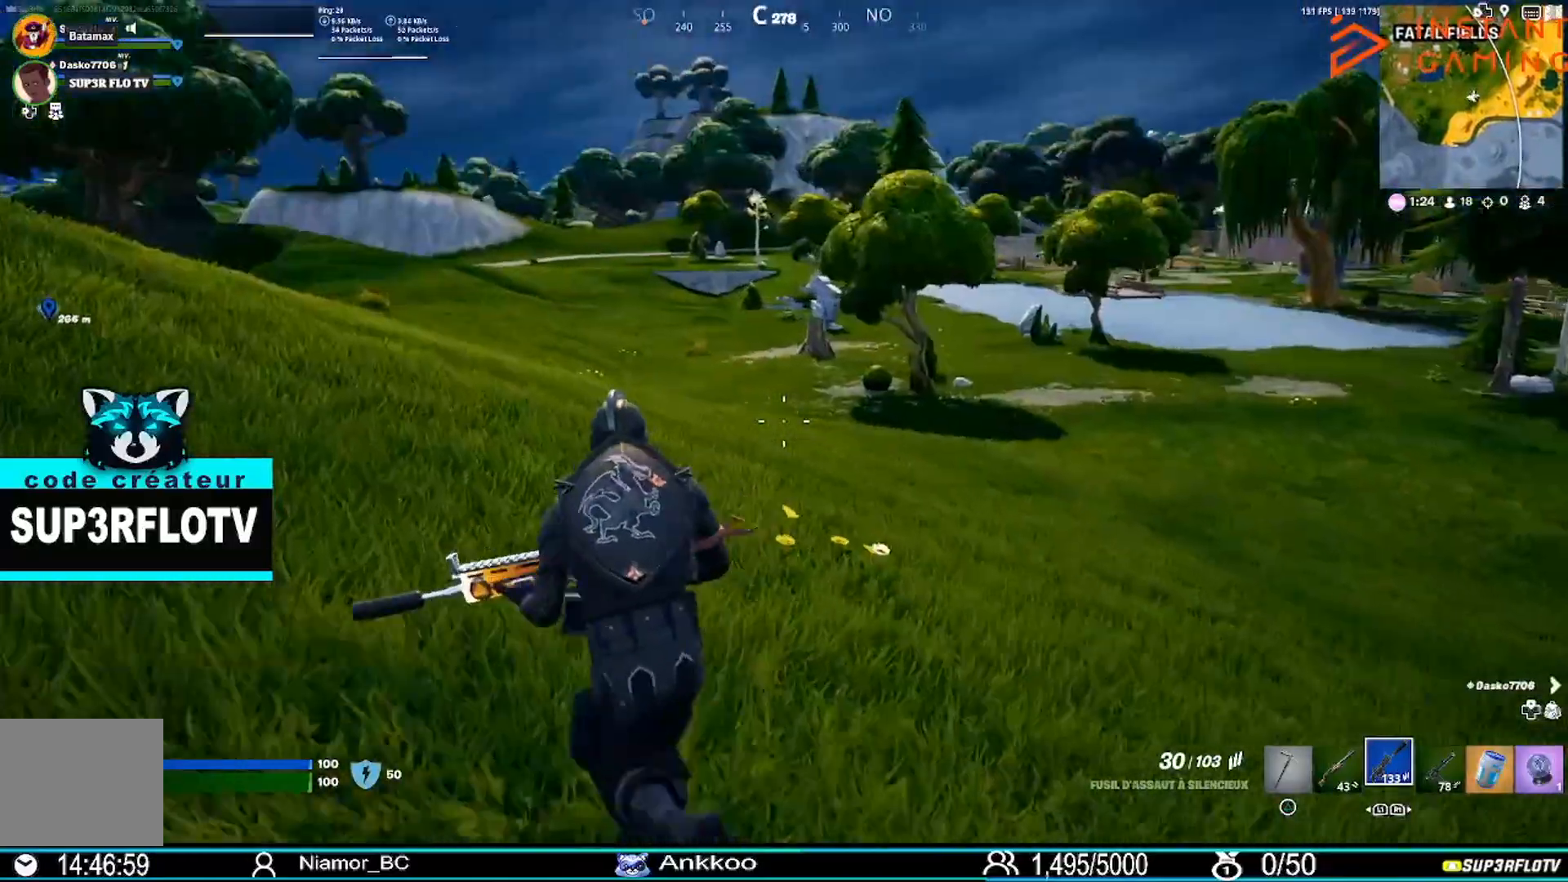
{"buttons": [], "left_stick": "down-left", "right_stick": "center", "events": [[134, "right_stick", "right"], [334, "left_stick", "down-left"], [401, "right_stick", "center"]]}
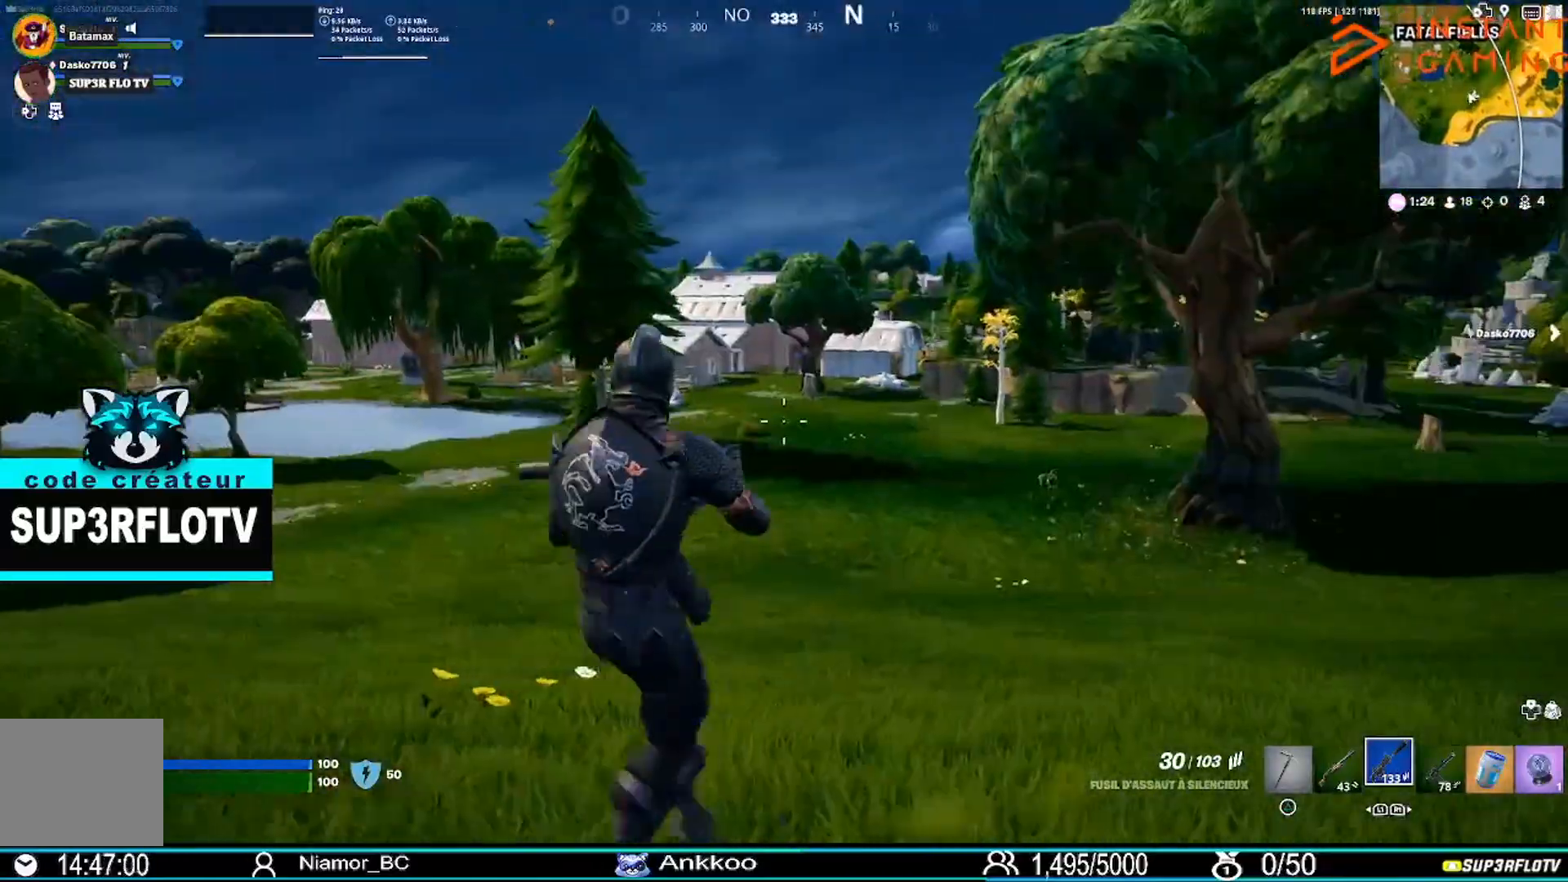
{"buttons": [], "left_stick": "down-left", "right_stick": "center", "events": [[167, "right_stick", "right"], [401, "right_stick", "center"]]}
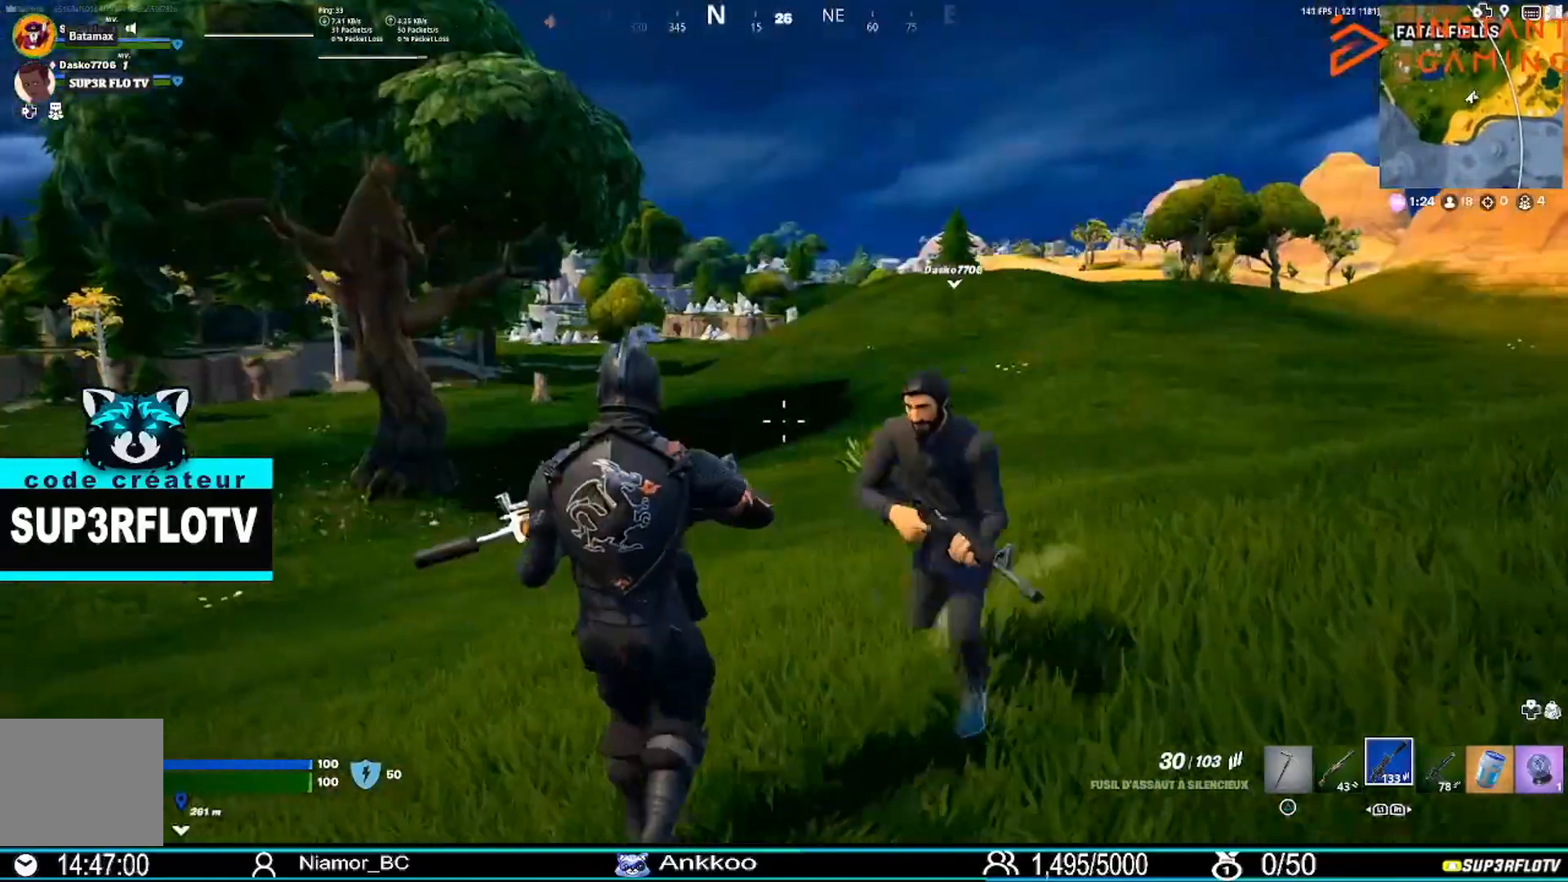
{"buttons": [], "left_stick": "down-left", "right_stick": "up-left", "events": [[400, "right_stick", "left"], [500, "right_stick", "up-left"]]}
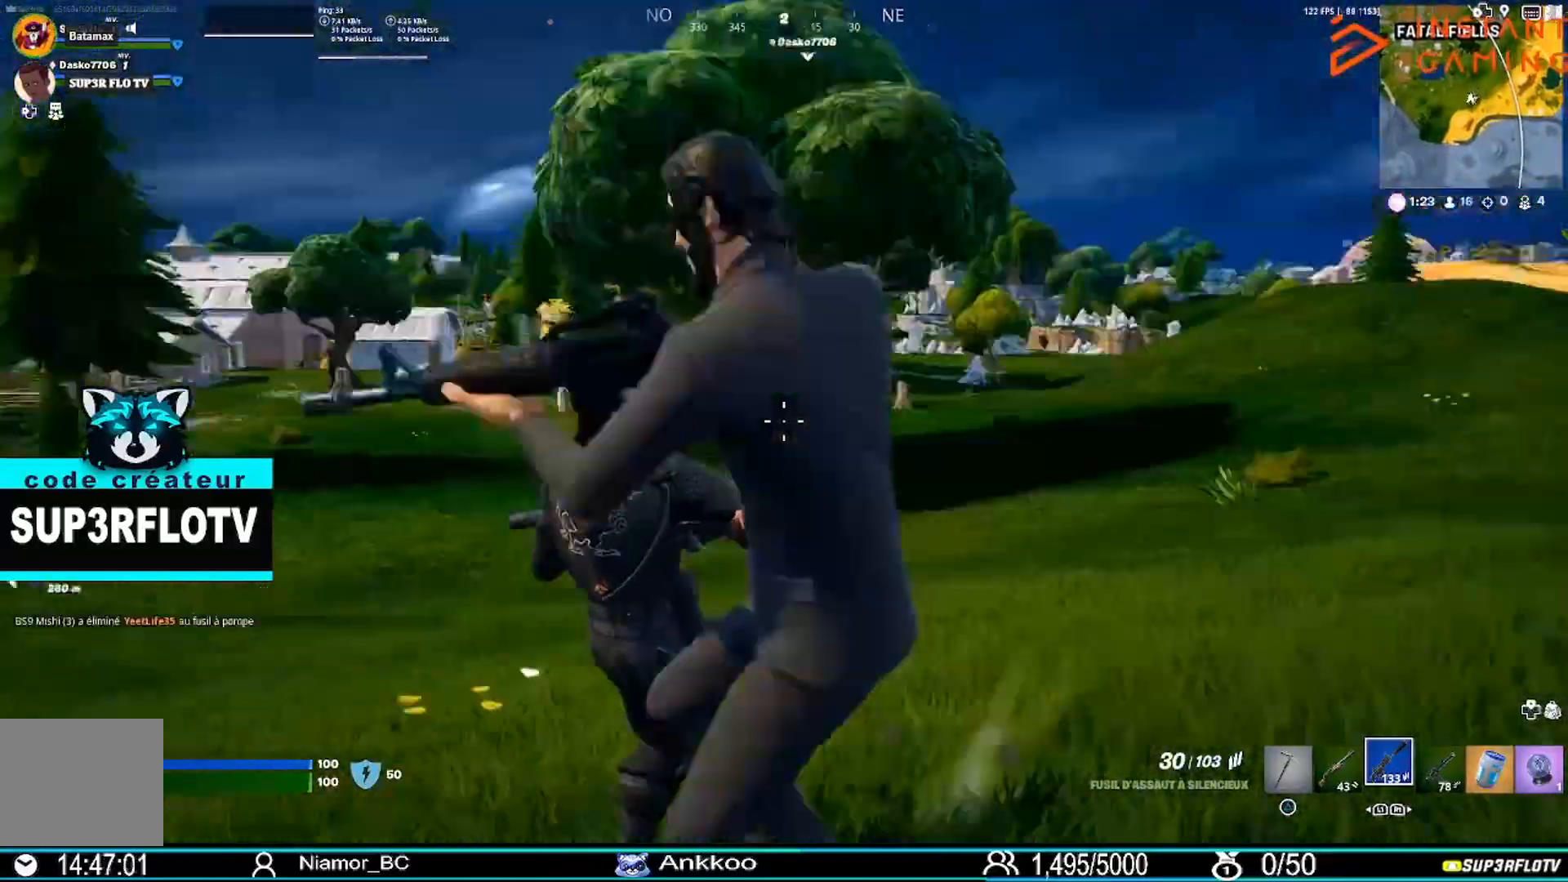
{"buttons": [], "left_stick": "down-left", "right_stick": "down-left", "events": [[67, "right_stick", "center"], [434, "right_stick", "left"], [501, "right_stick", "down-left"]]}
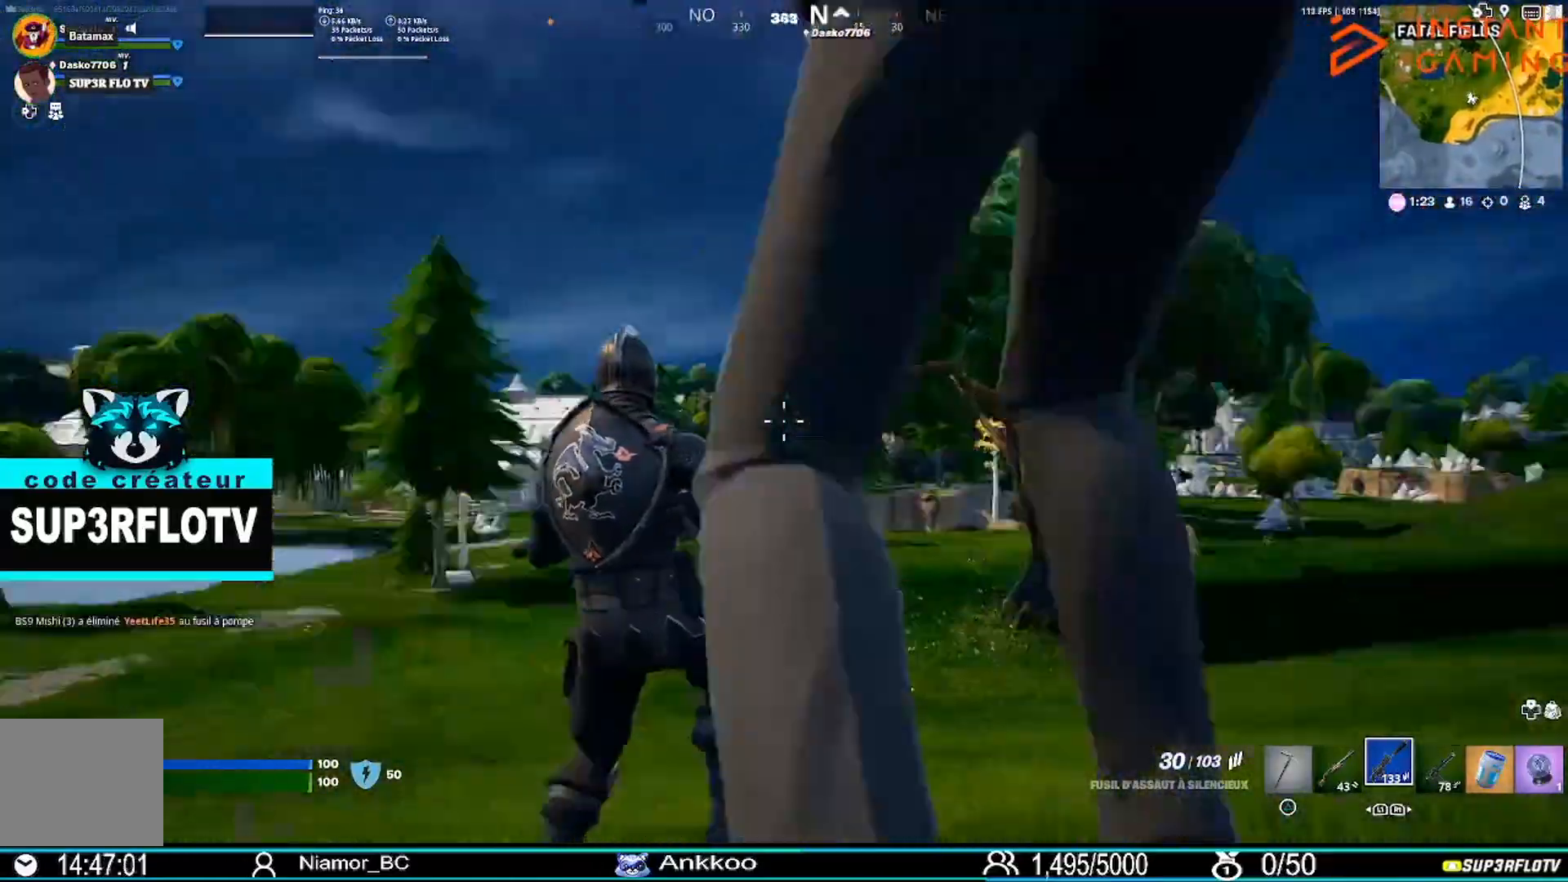
{"buttons": [], "left_stick": "left", "right_stick": "up", "events": [[67, "left_stick", "left"], [200, "right_stick", "up"]]}
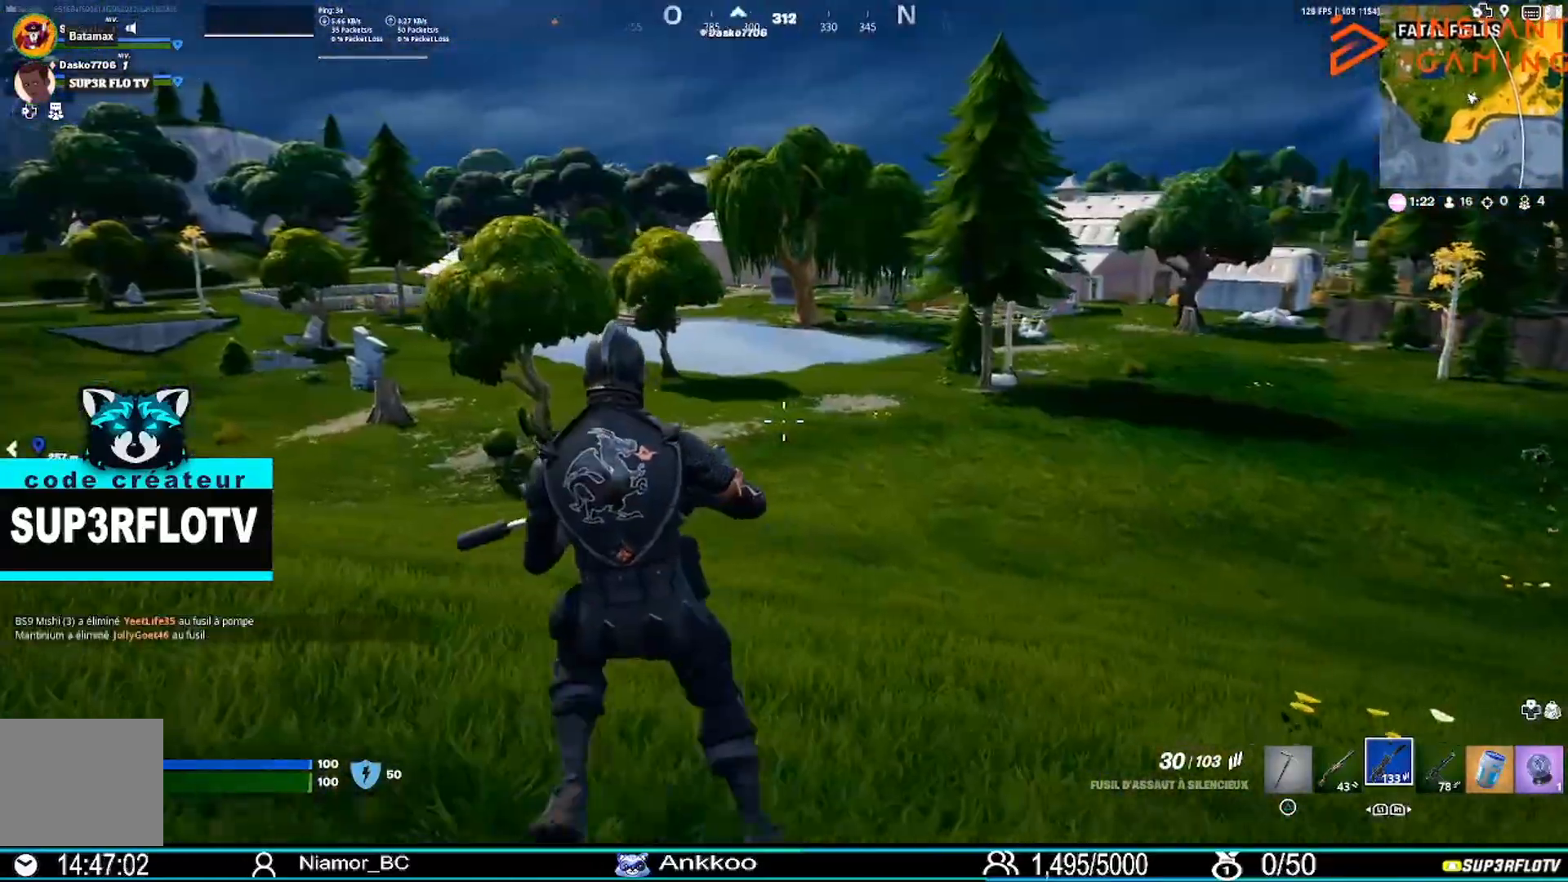
{"buttons": [], "left_stick": "left", "right_stick": "left", "events": [[434, "right_stick", "left"]]}
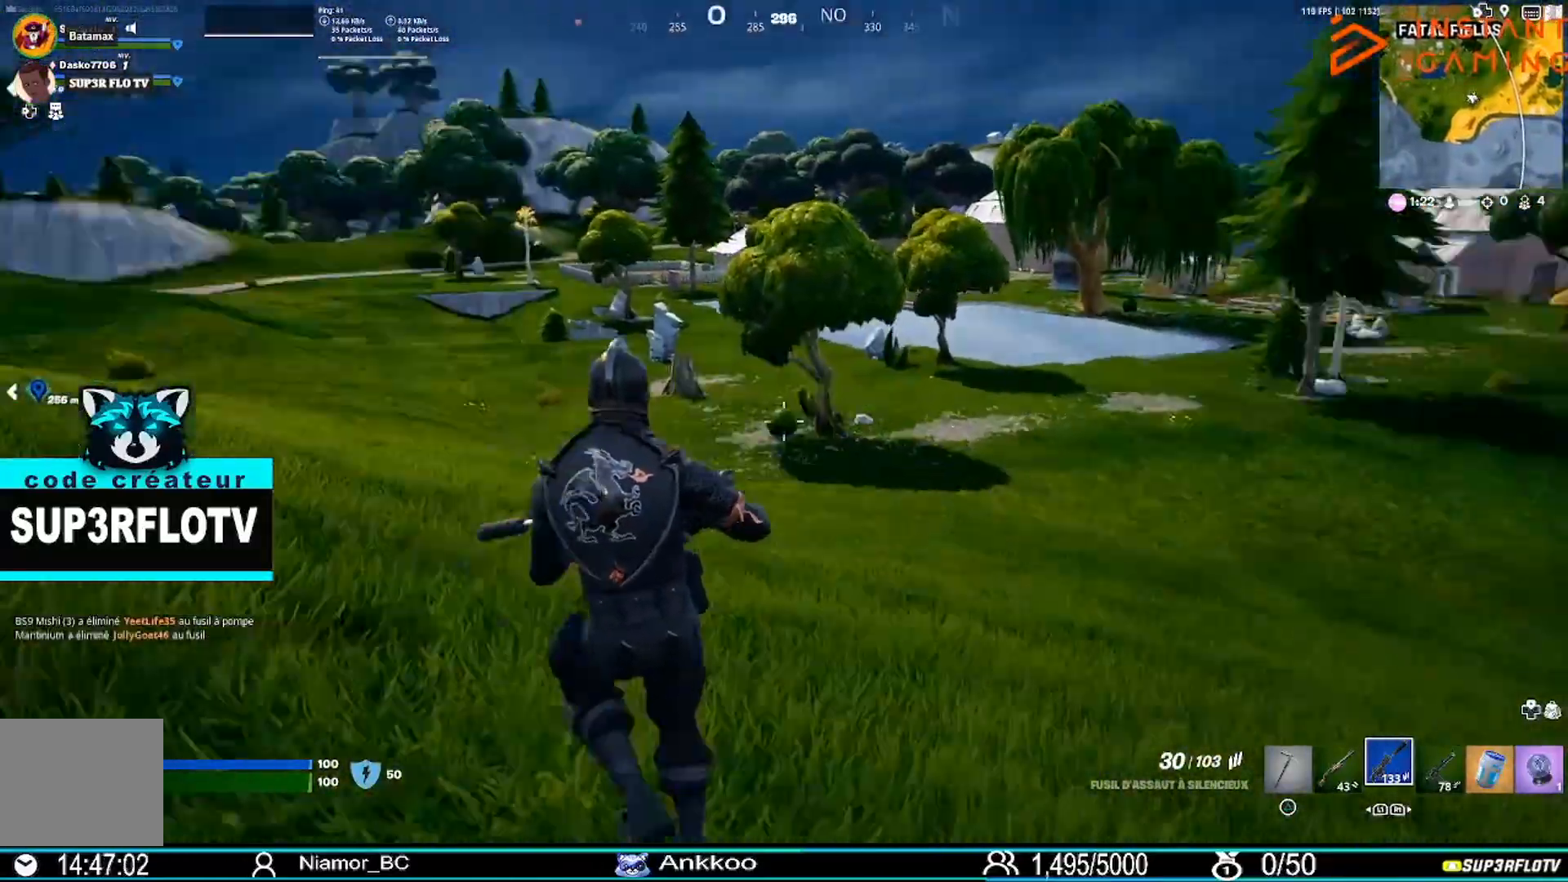
{"buttons": [], "left_stick": "left", "right_stick": "center", "events": [[33, "right_stick", "center"]]}
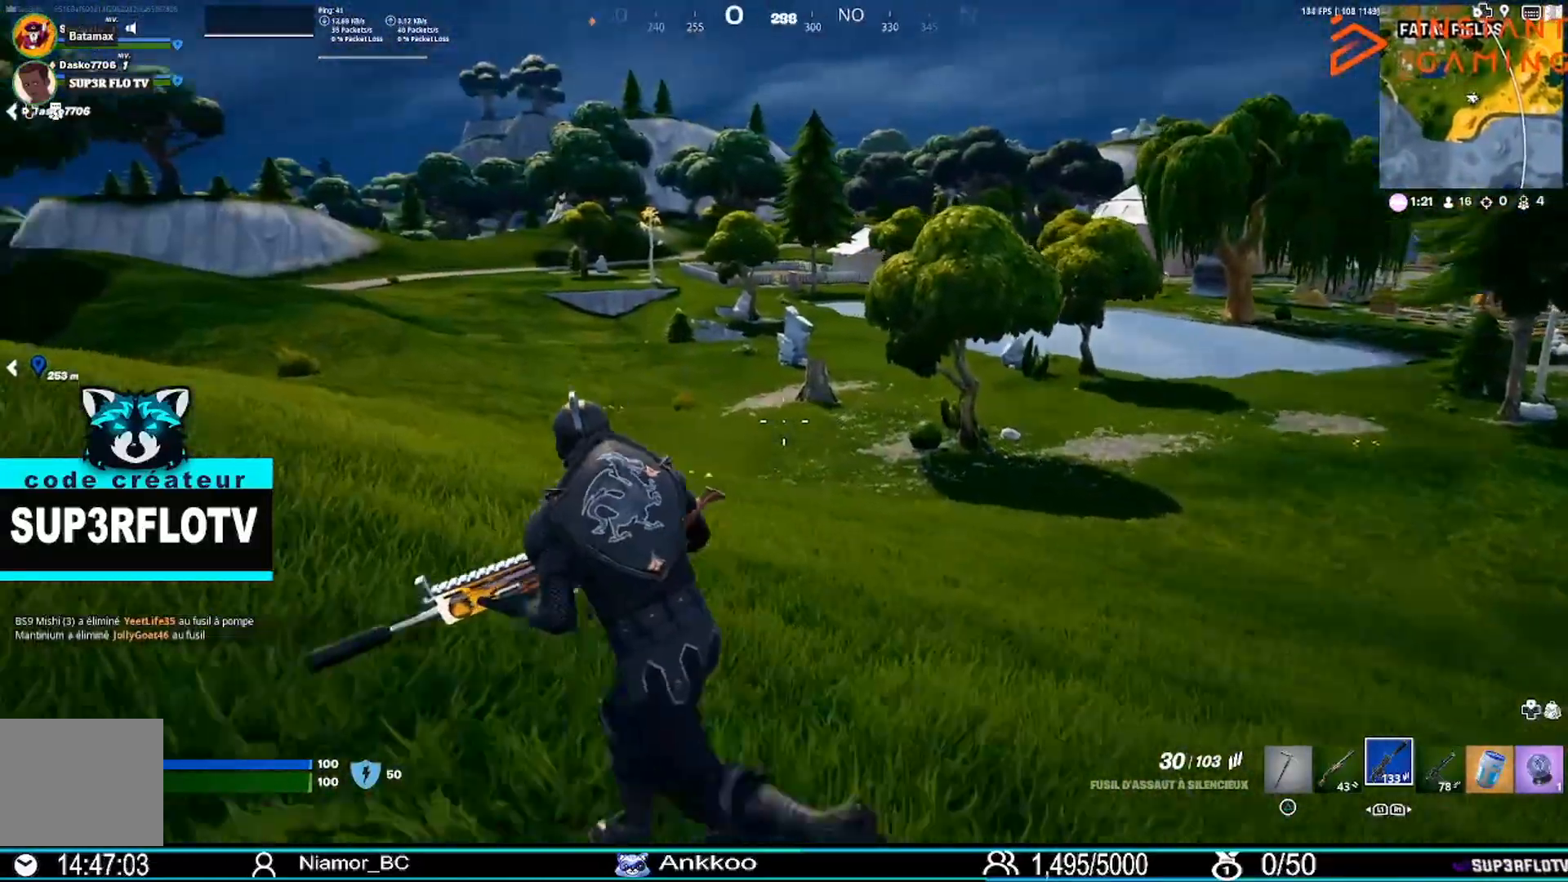
{"buttons": [], "left_stick": "left", "right_stick": "left", "events": [[501, "right_stick", "left"]]}
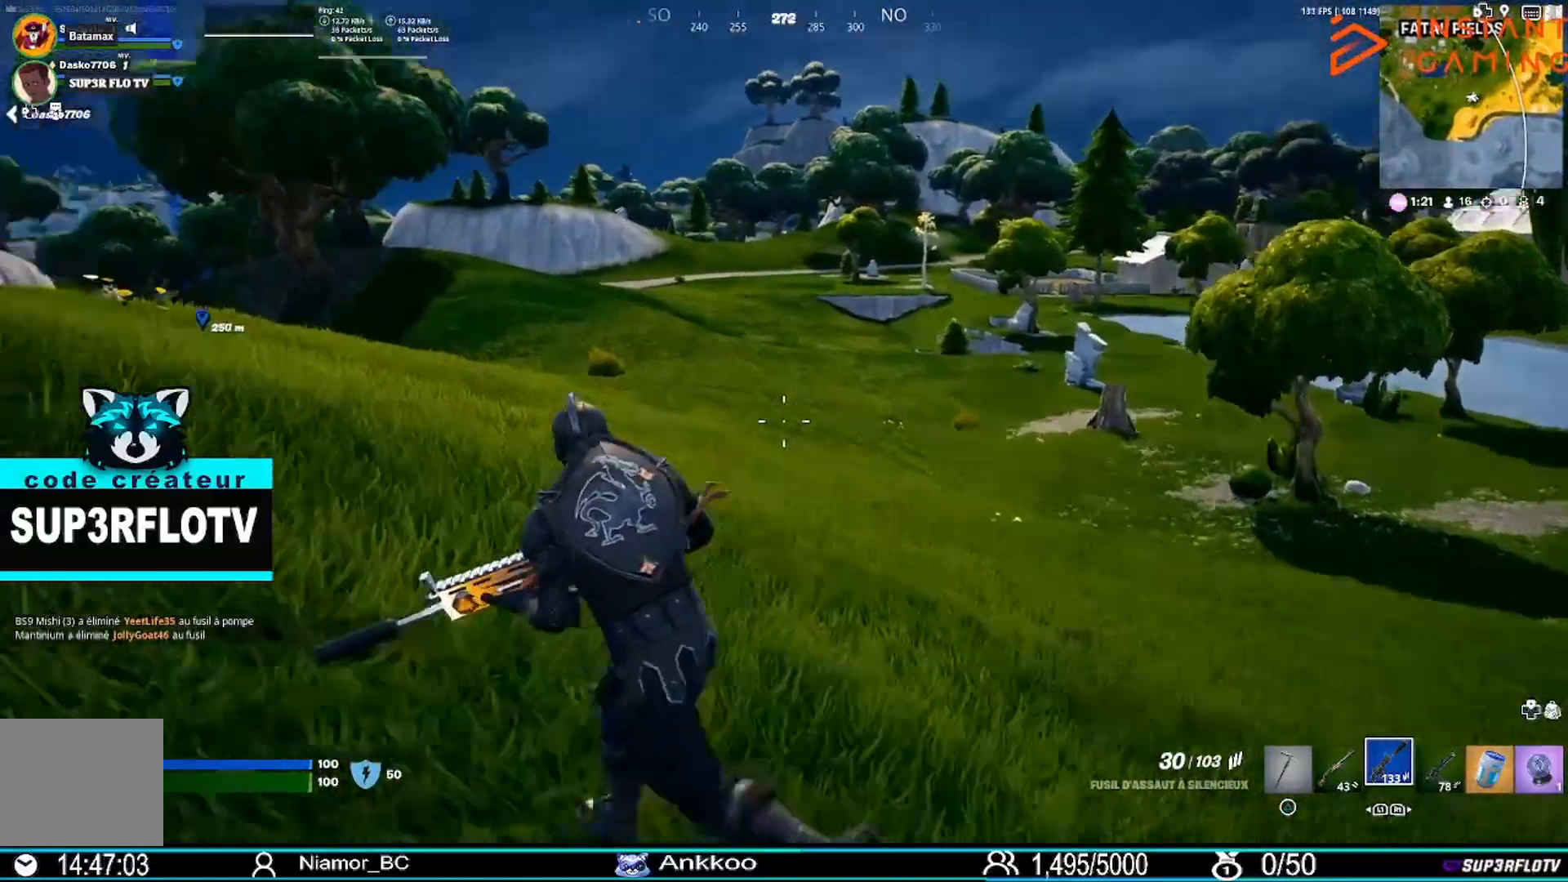
{"buttons": ["L3"], "left_stick": "up-left", "right_stick": "center", "events": [[133, "left_stick", "up-left"], [167, "right_stick", "center"], [400, "L3", "down"]]}
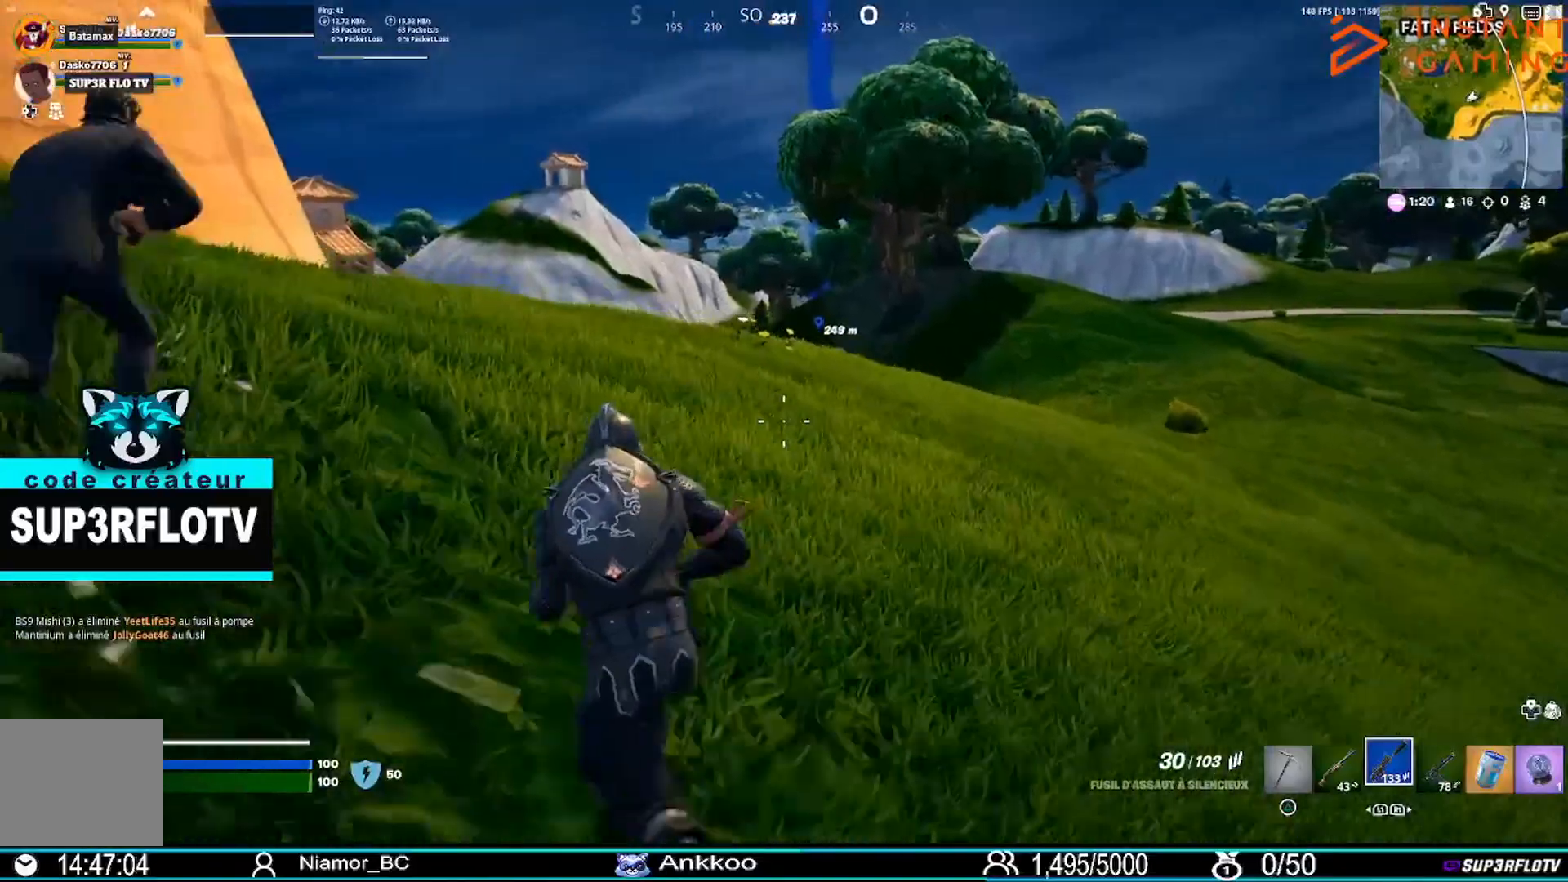
{"buttons": [], "left_stick": "up-left", "right_stick": "center", "events": [[100, "L3", "up"]]}
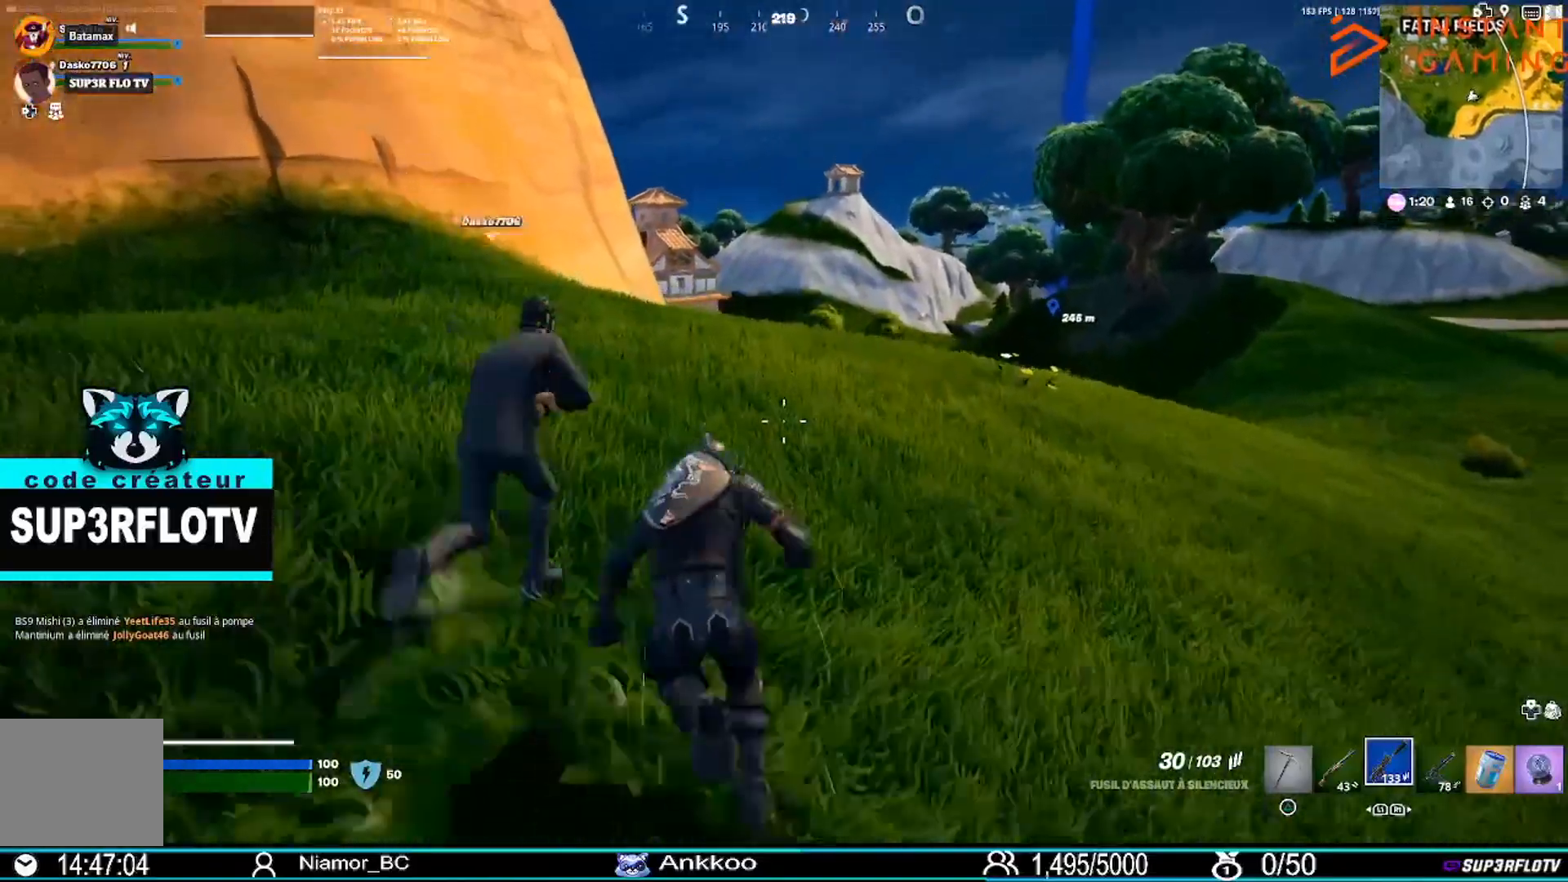
{"buttons": [], "left_stick": "up", "right_stick": "center", "events": [[167, "left_stick", "up"]]}
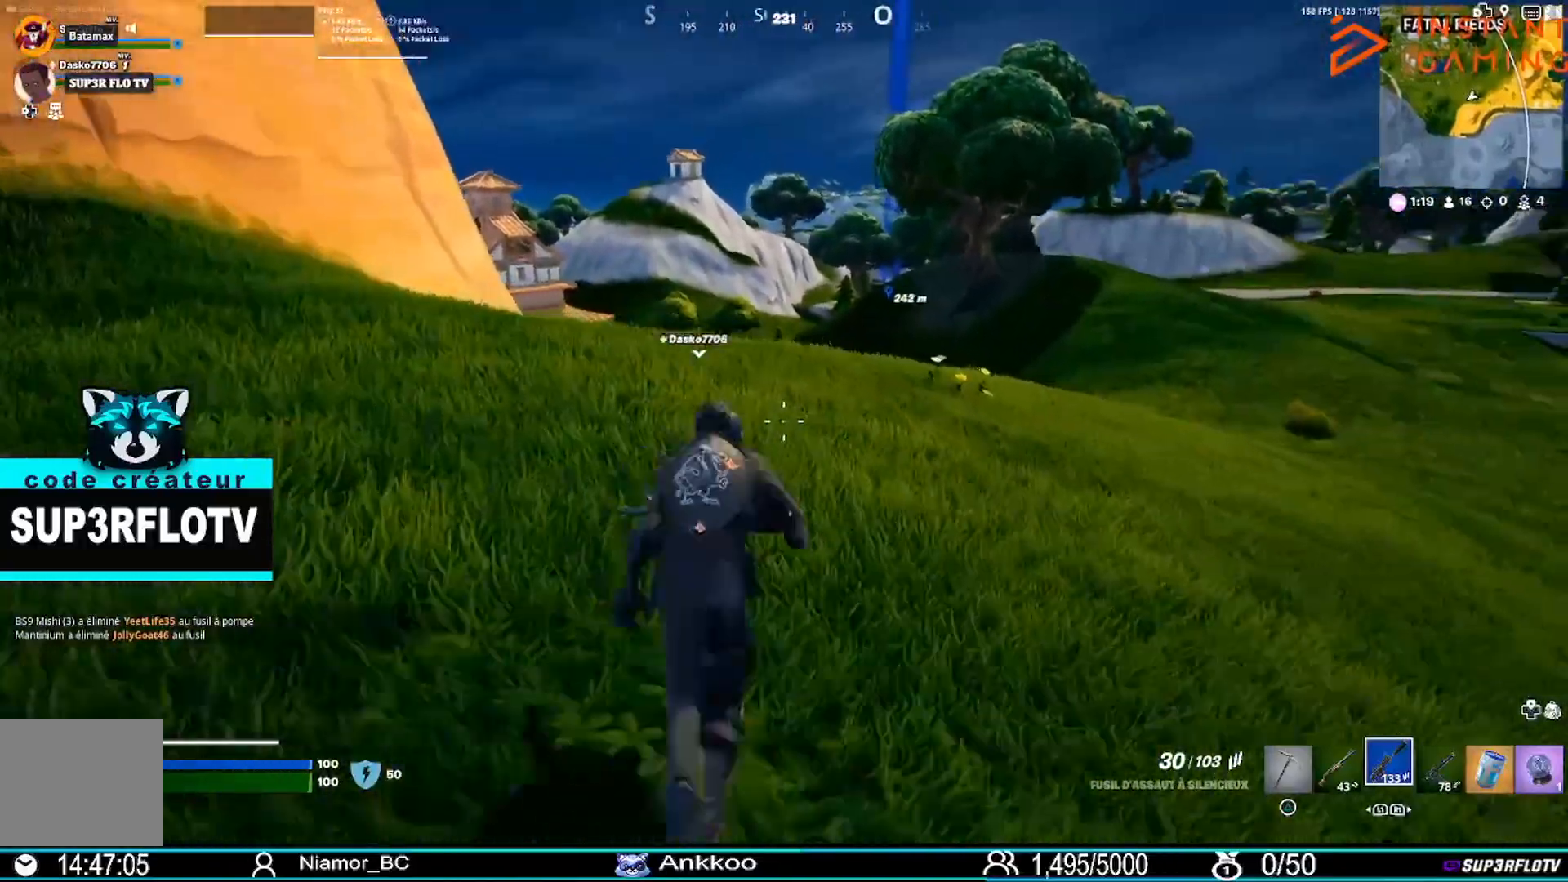
{"buttons": [], "left_stick": "up", "right_stick": "center", "events": []}
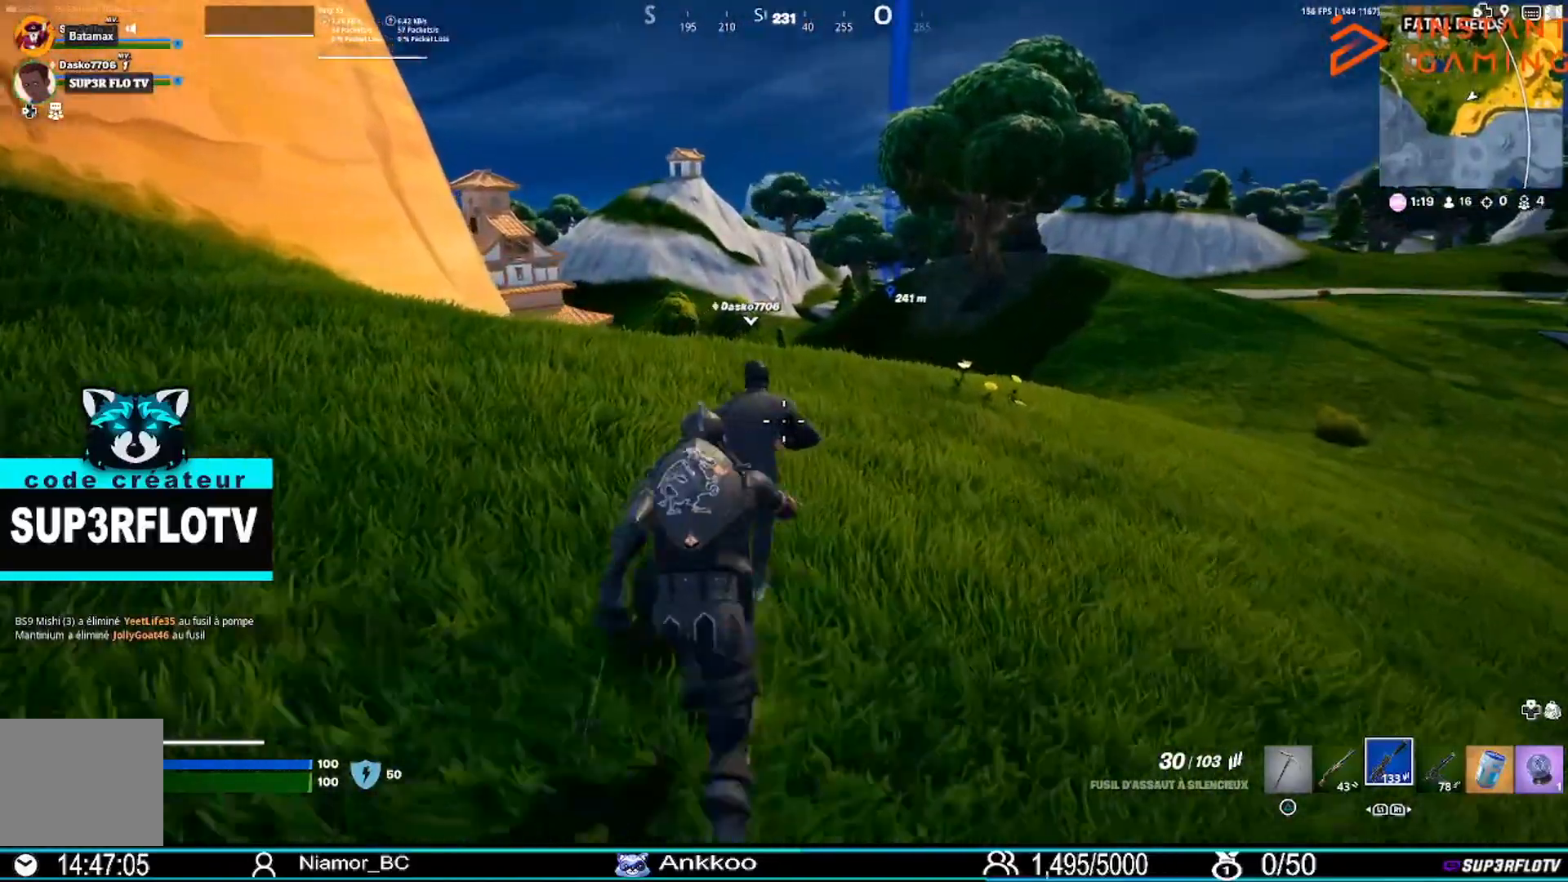
{"buttons": [], "left_stick": "up-right", "right_stick": "center", "events": [[200, "left_stick", "up-right"]]}
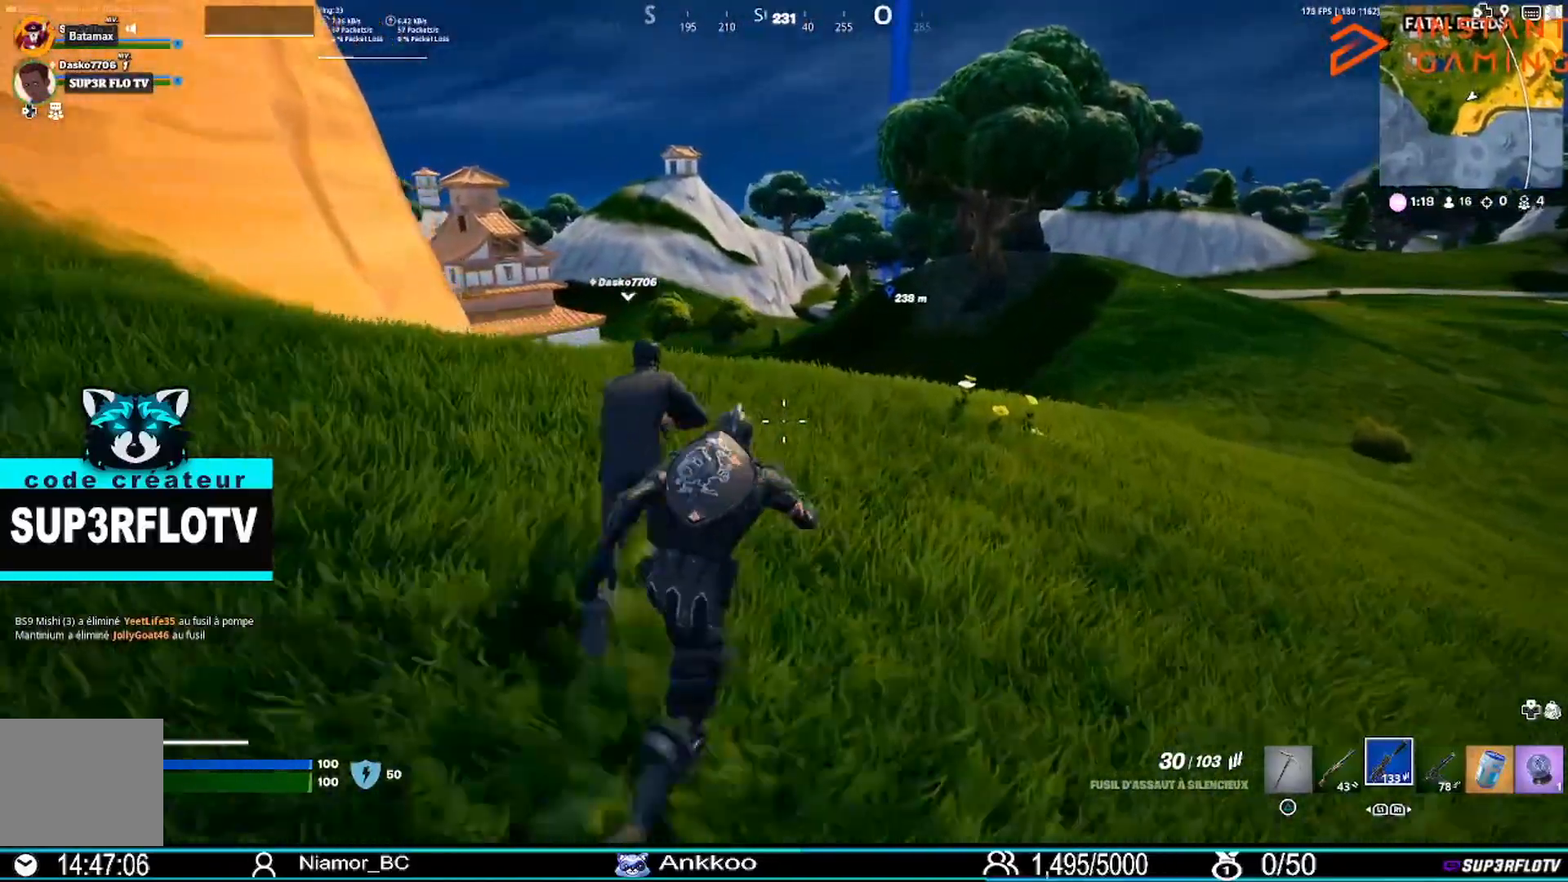
{"buttons": [], "left_stick": "up", "right_stick": "center", "events": [[334, "left_stick", "up"]]}
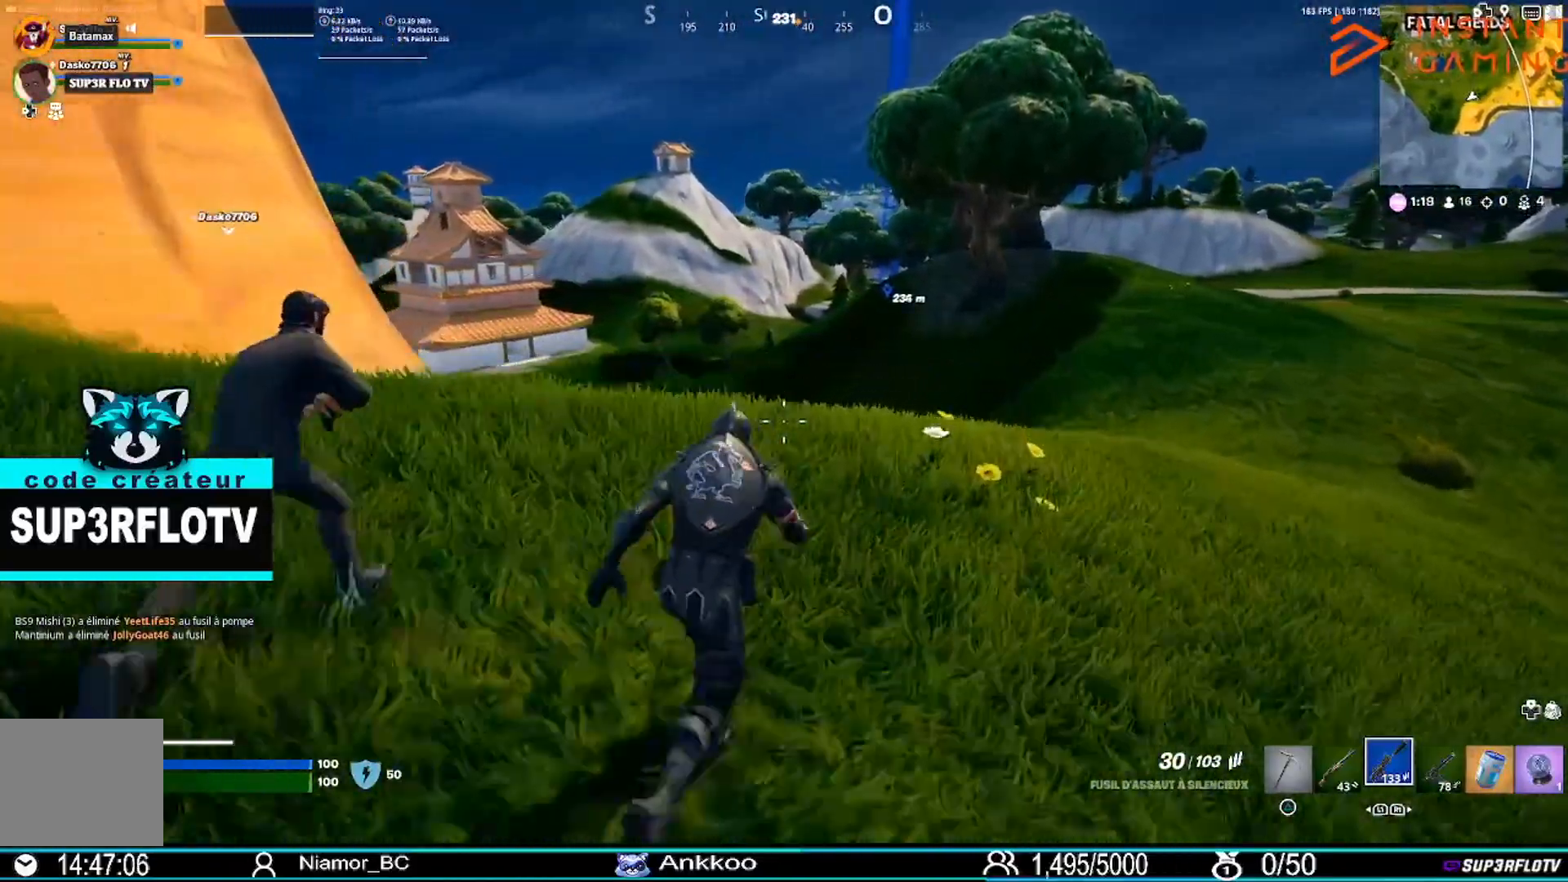
{"buttons": [], "left_stick": "up", "right_stick": "center", "events": []}